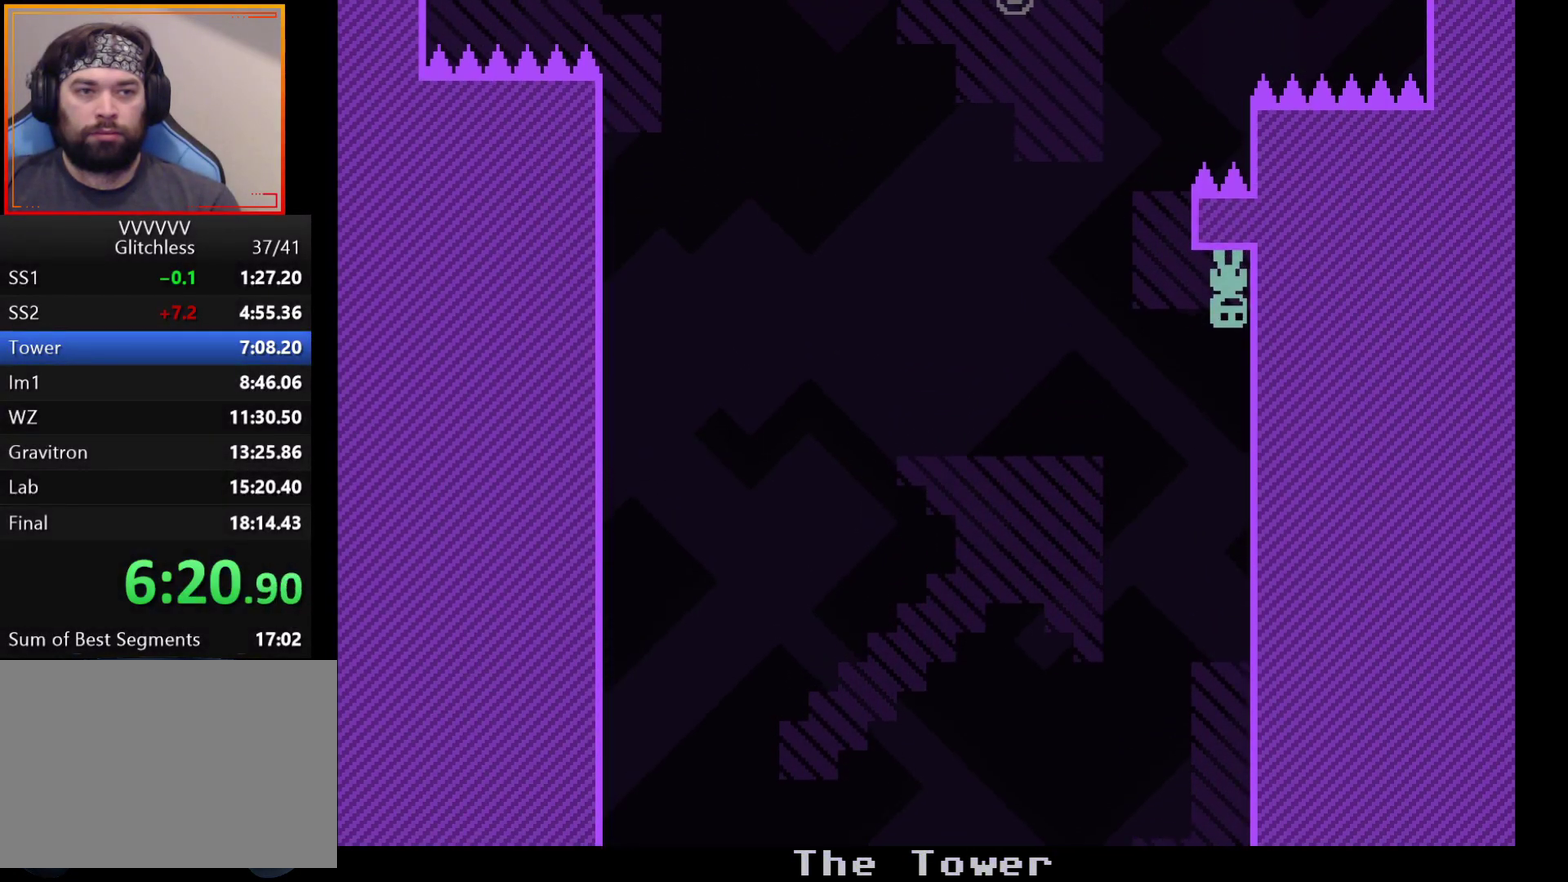
Gameplay with a controller (Xbox layout); each line is a JSON object with the inputs held at the frame after it. "events" lists button and stick changes between this image and that frame as [ms after this image, input, new state], when the widget could be followed in between. Not read: L1 L2 L3 R1 R2 R3.
{"buttons": [], "left_stick": "left", "events": [[383, "left_stick", "left"]]}
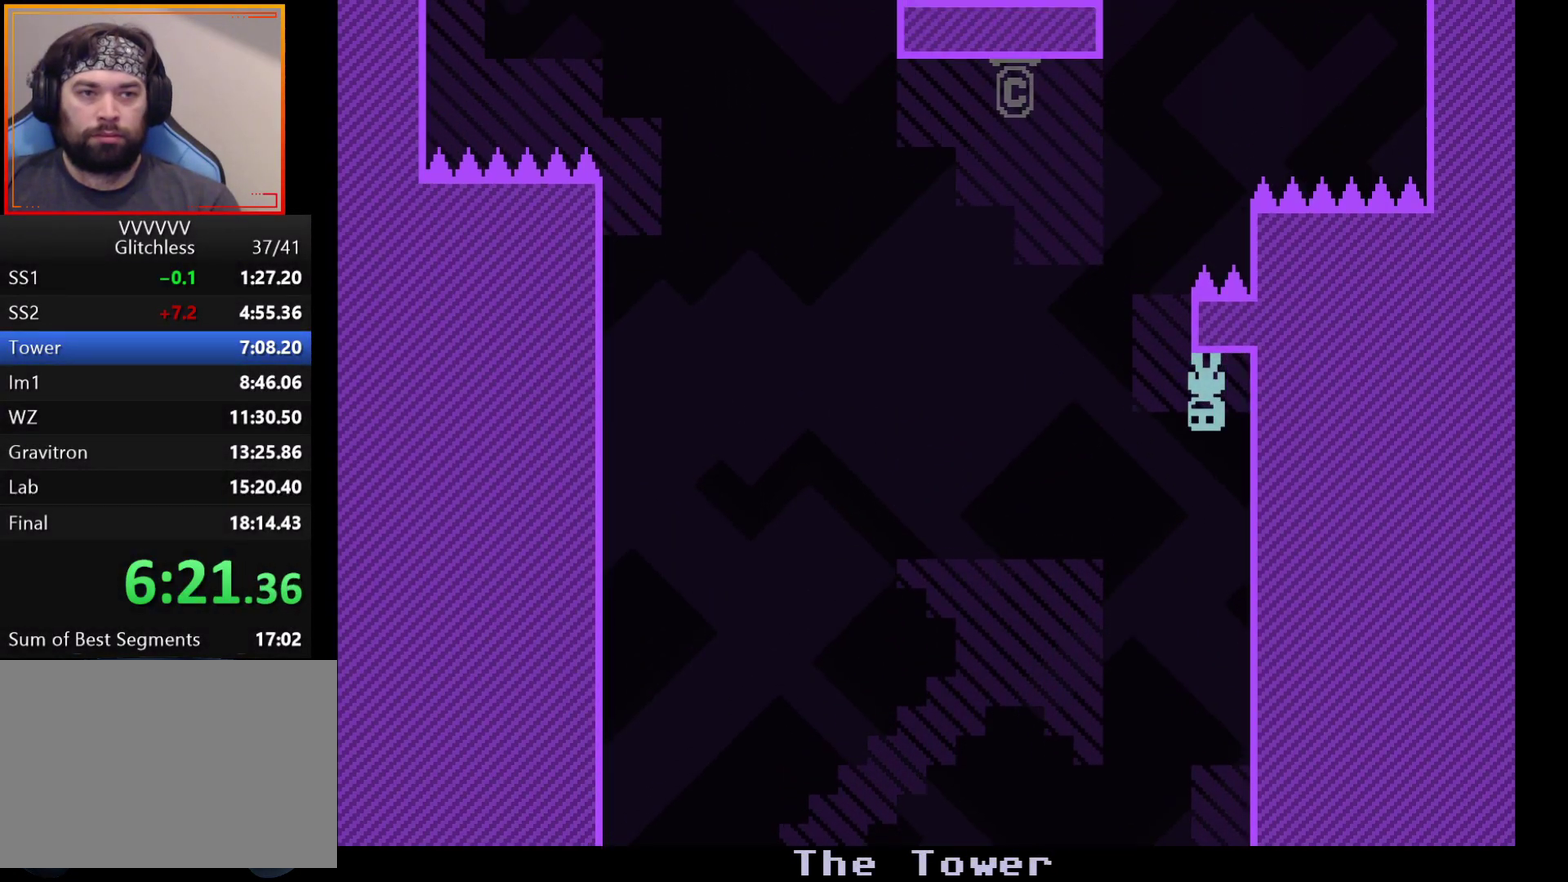
{"buttons": [], "left_stick": "center", "events": [[217, "left_stick", "center"]]}
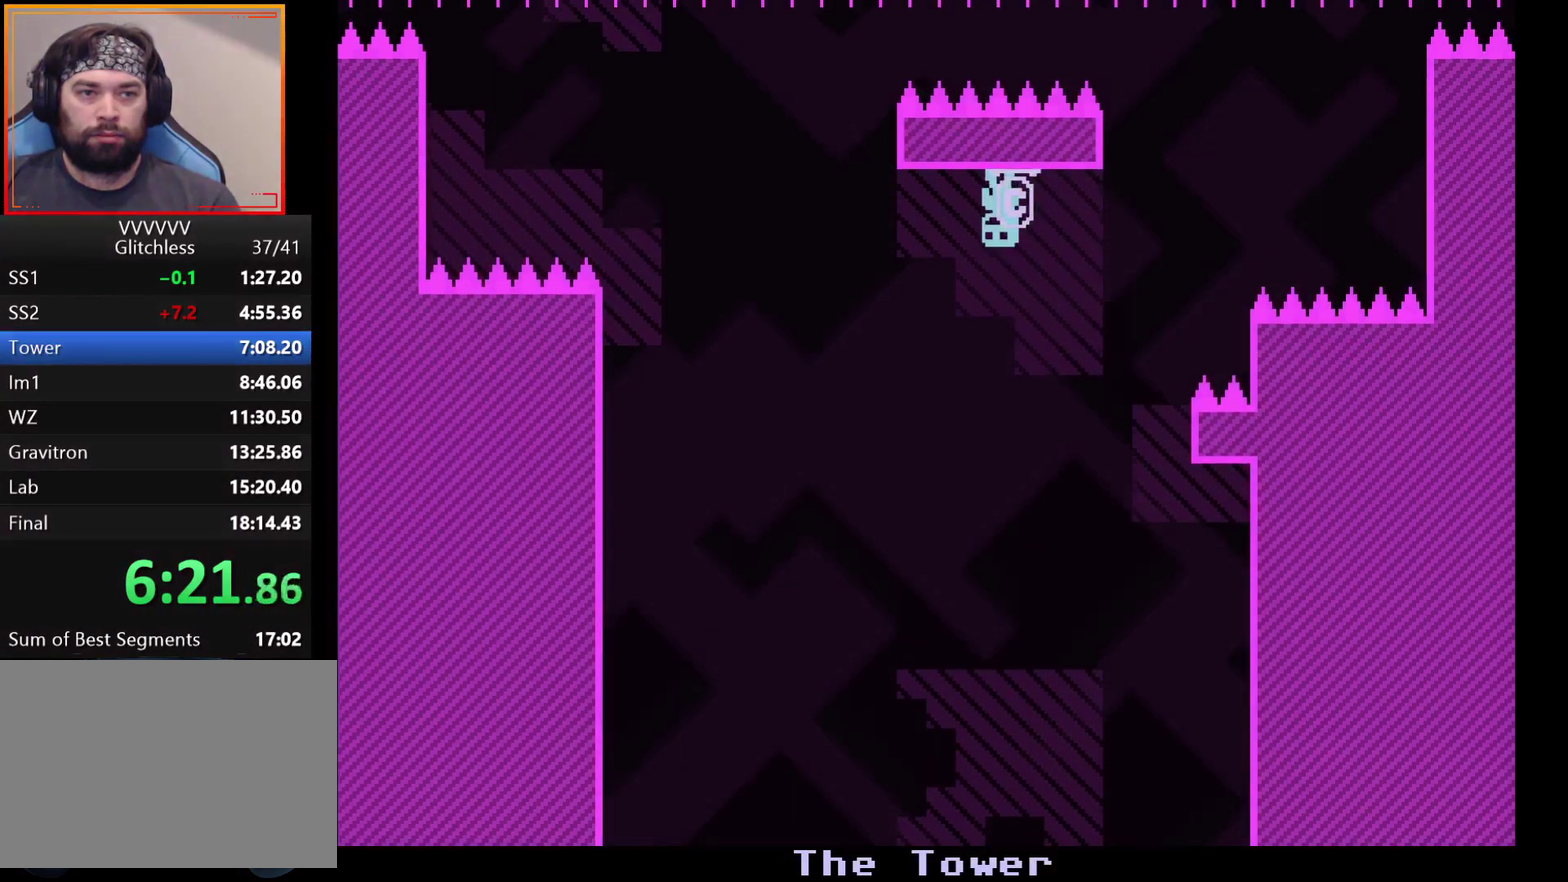
{"buttons": [], "left_stick": "center", "events": []}
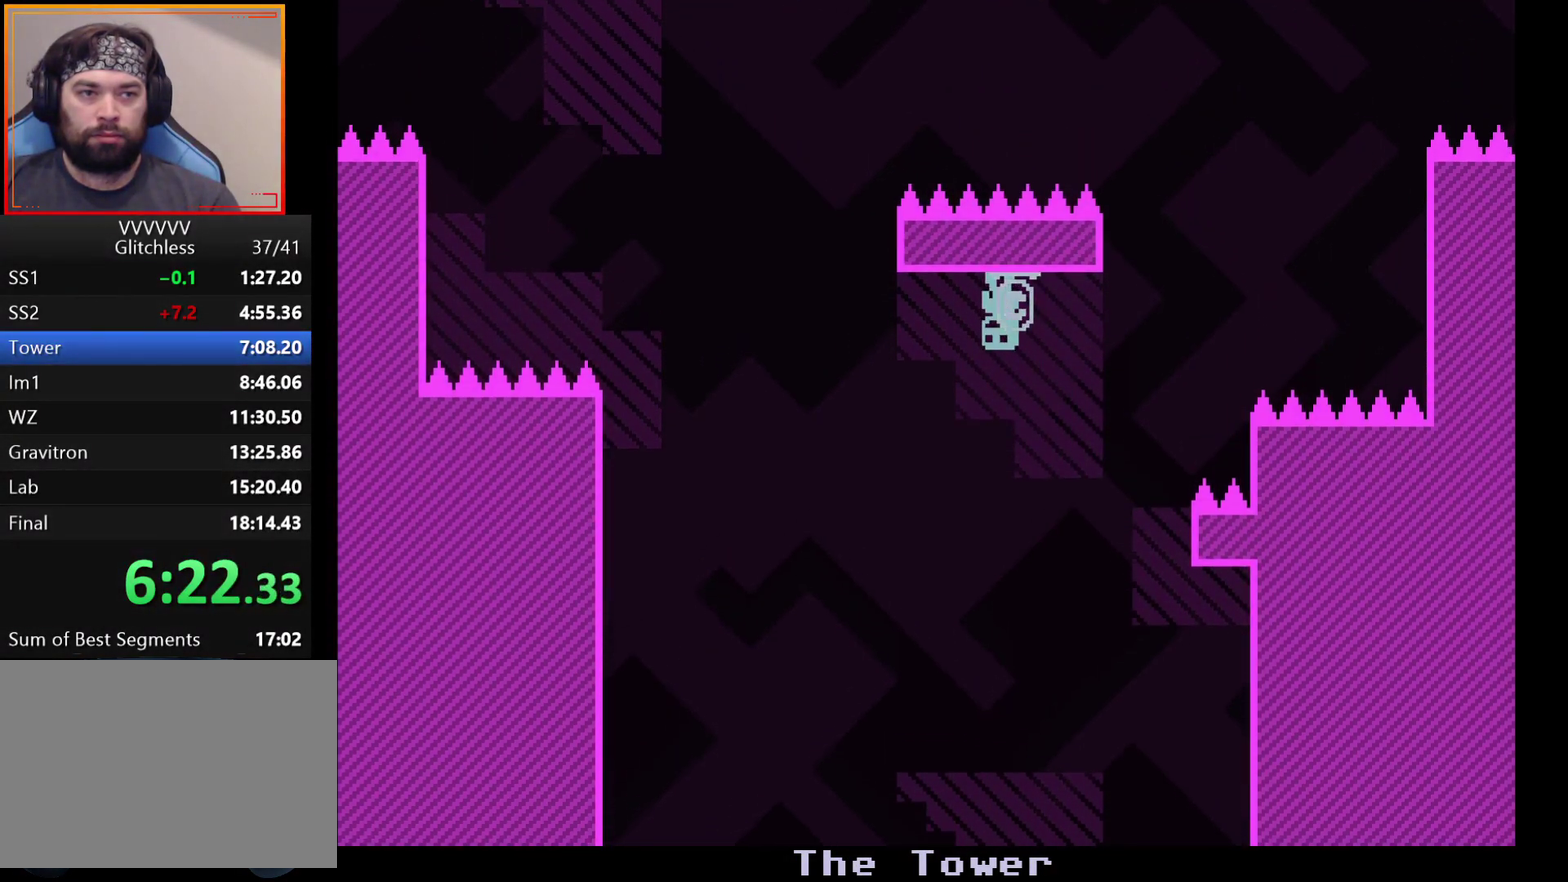
{"buttons": [], "left_stick": "center", "events": []}
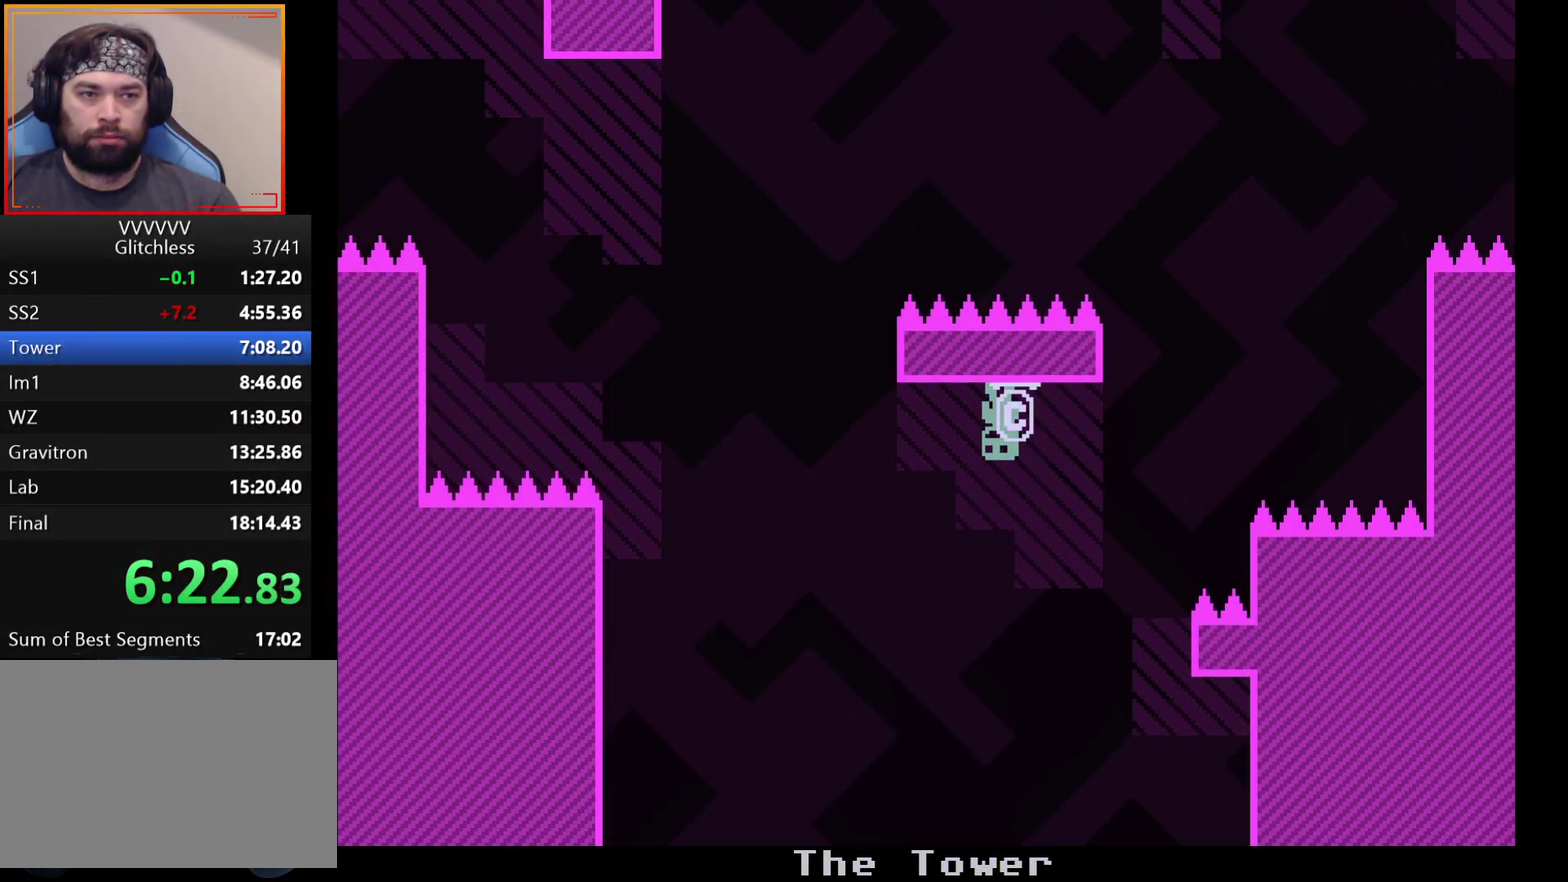
{"buttons": [], "left_stick": "center", "events": []}
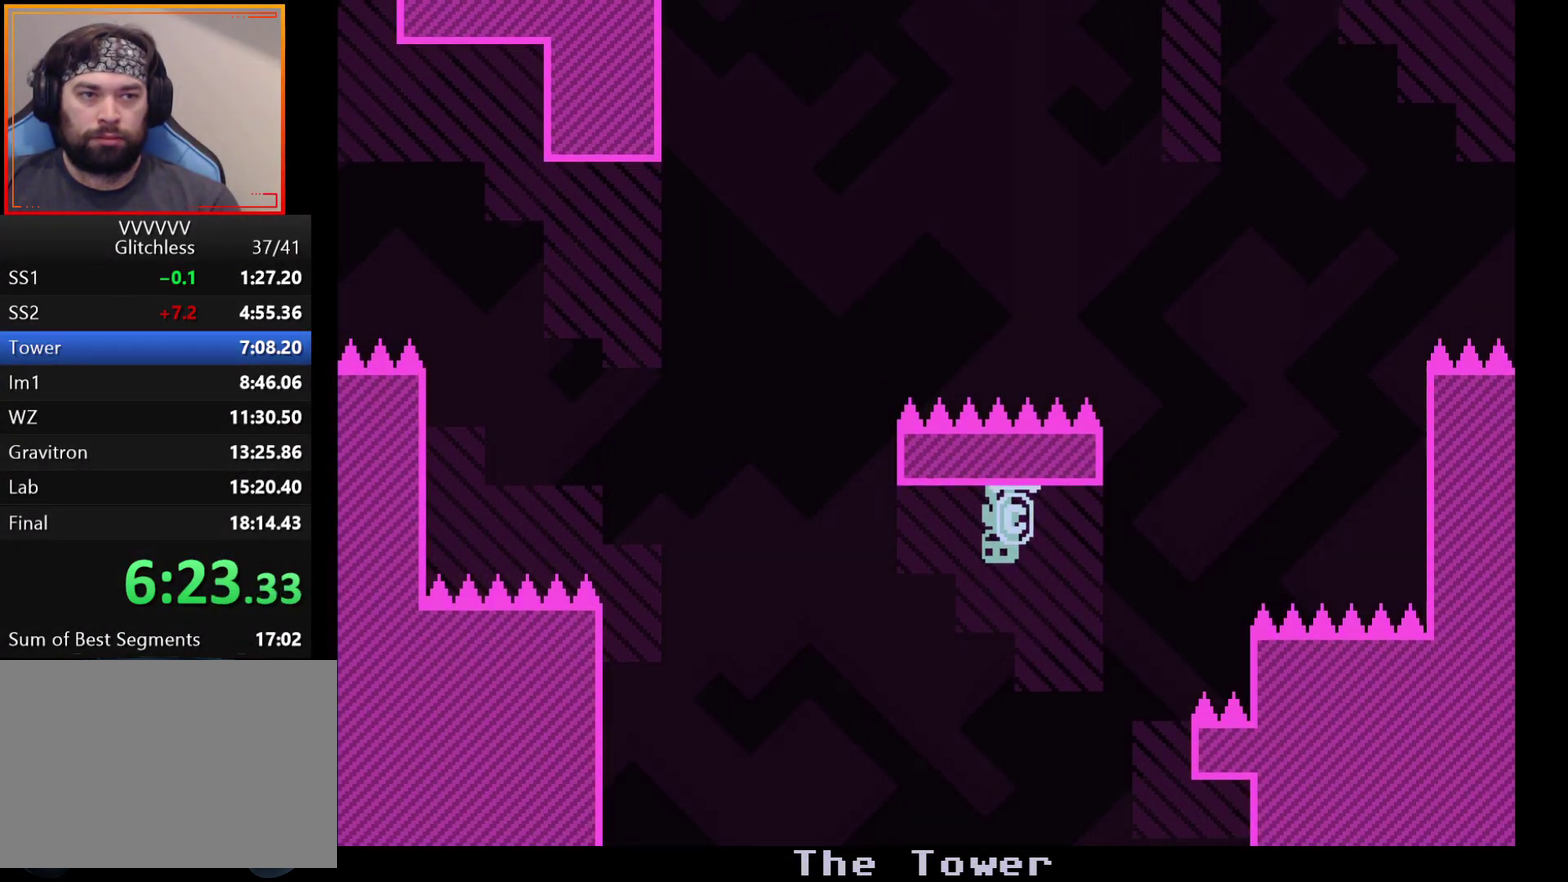
{"buttons": [], "left_stick": "right", "events": [[383, "left_stick", "right"]]}
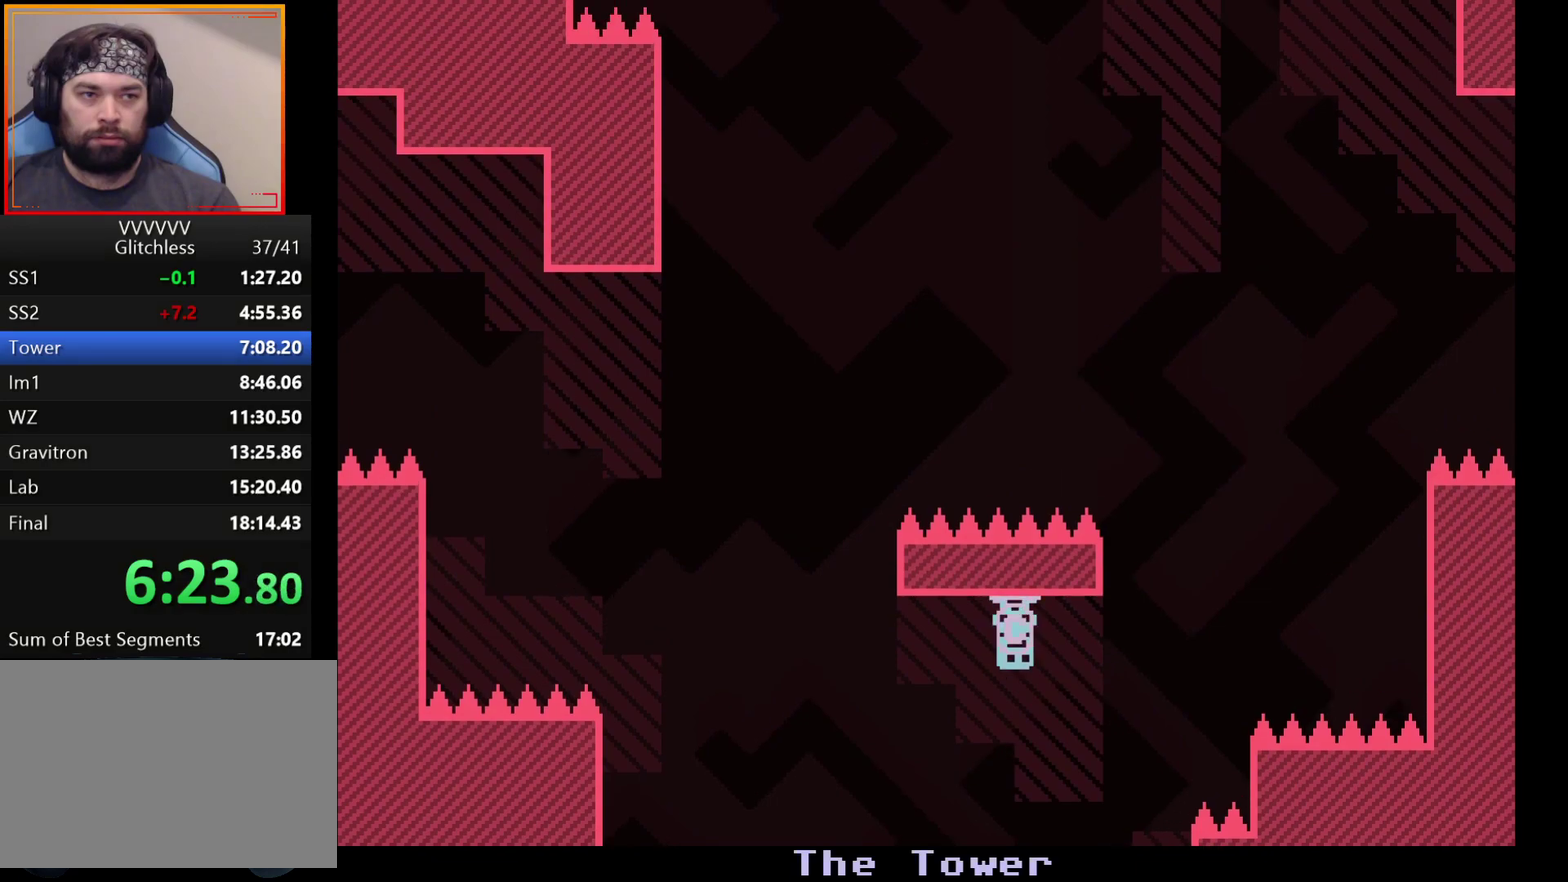
{"buttons": [], "left_stick": "center", "events": [[500, "left_stick", "center"]]}
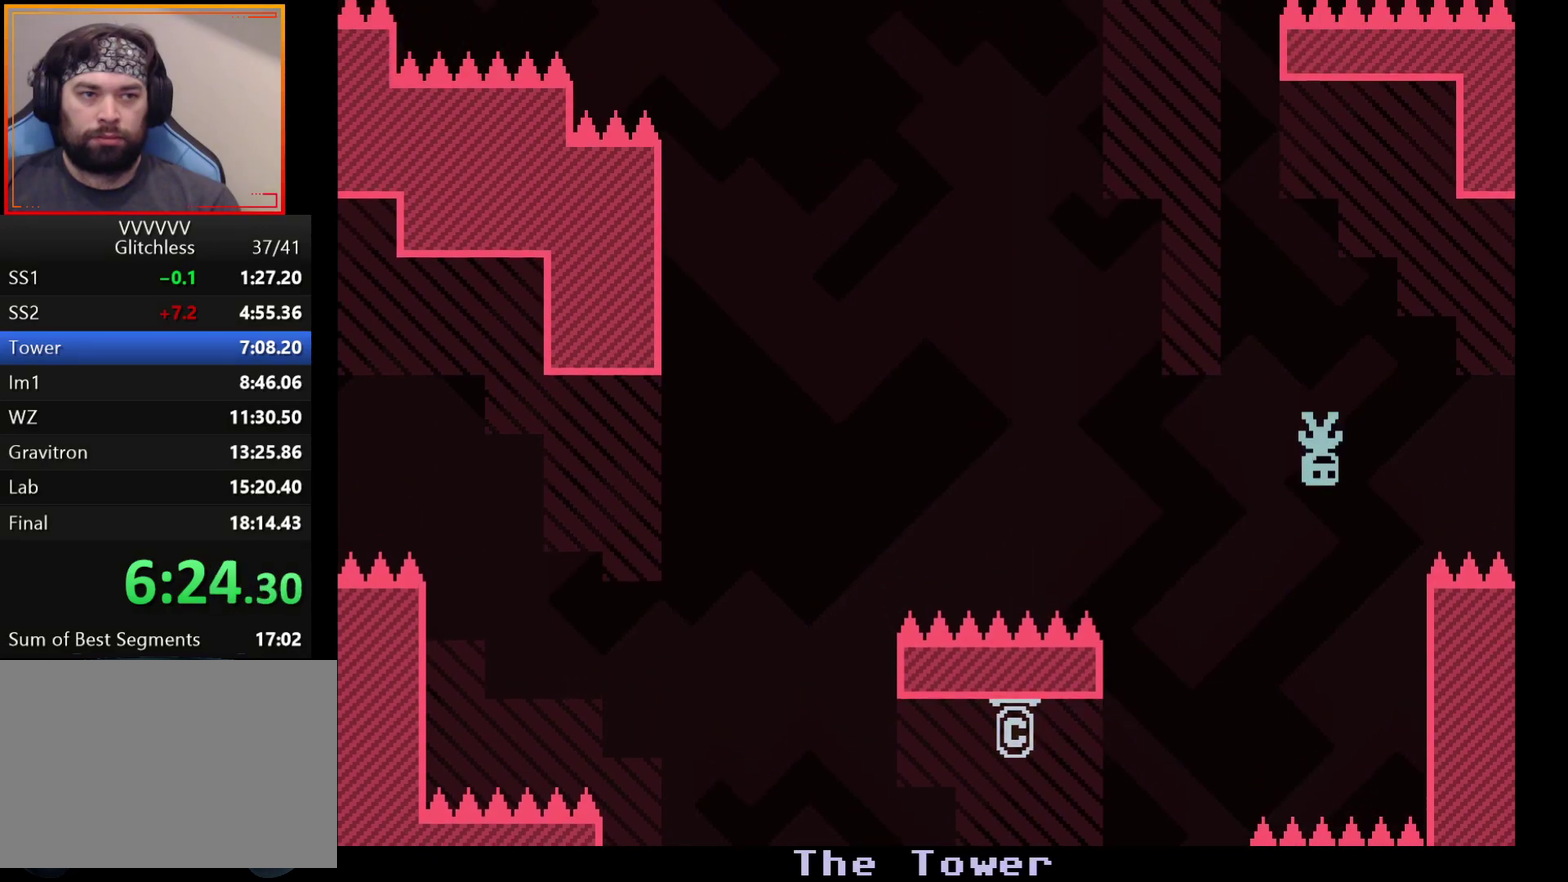
{"buttons": [], "left_stick": "center", "events": [[300, "left_stick", "right"], [450, "left_stick", "center"]]}
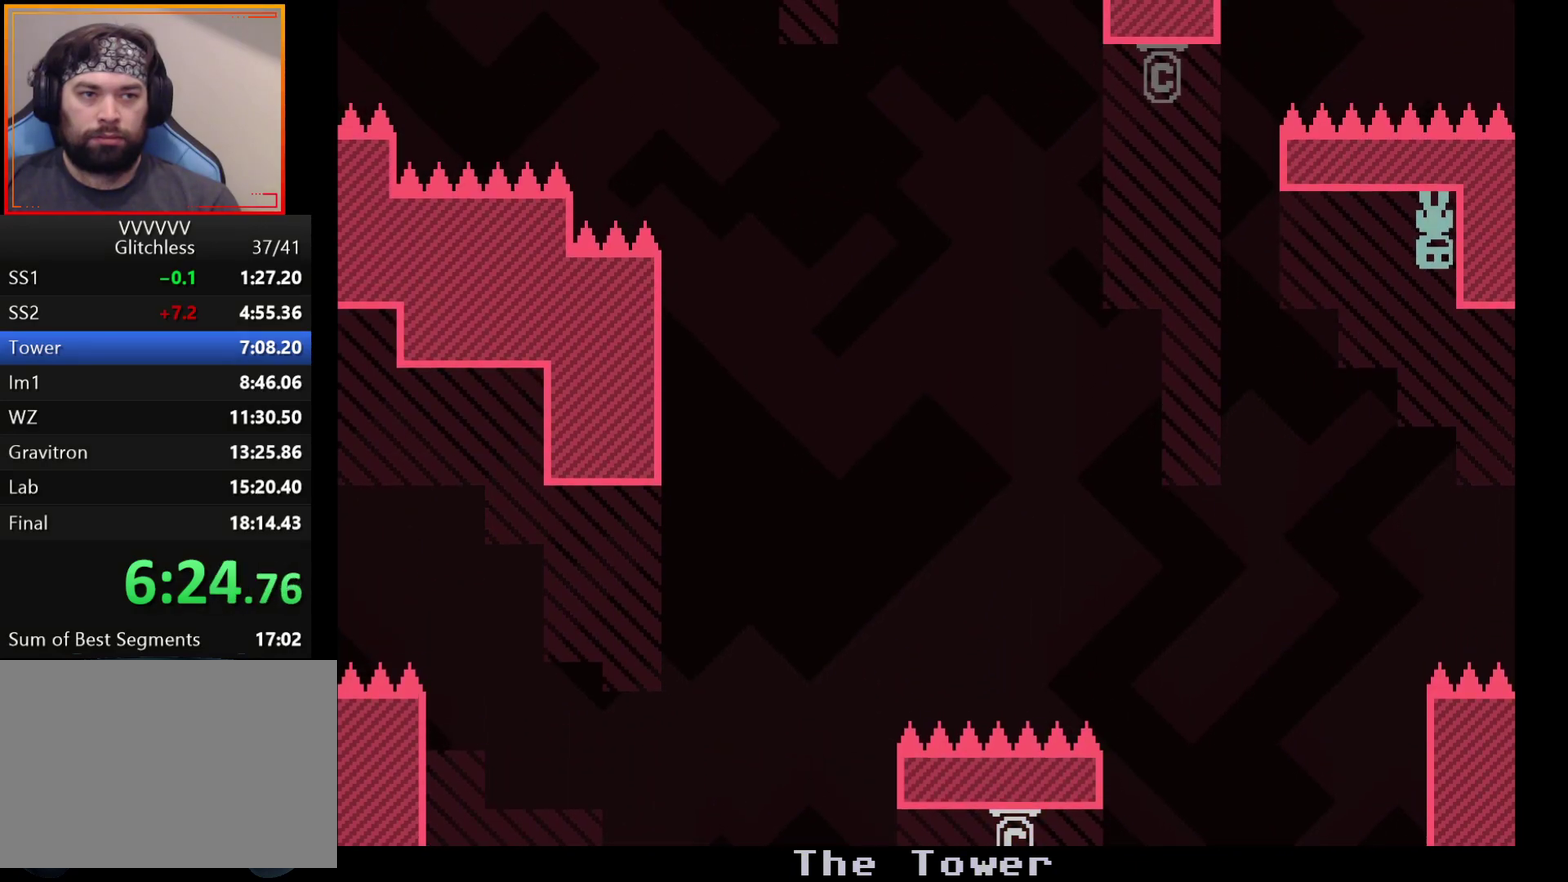
{"buttons": [], "left_stick": "left", "events": [[300, "left_stick", "left"]]}
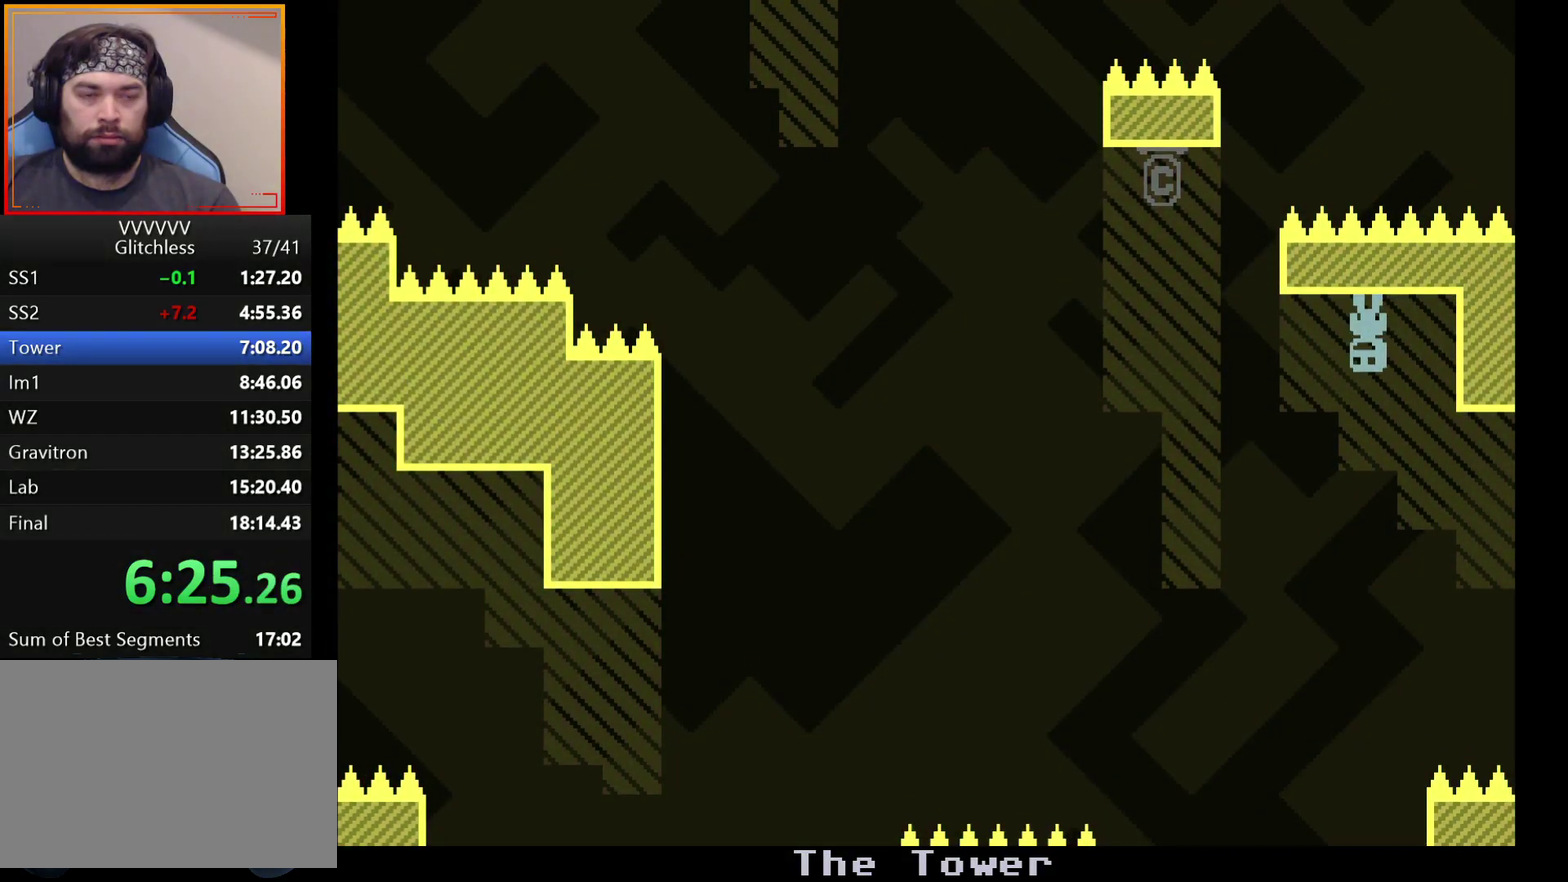
{"buttons": [], "left_stick": "center", "events": [[200, "left_stick", "center"]]}
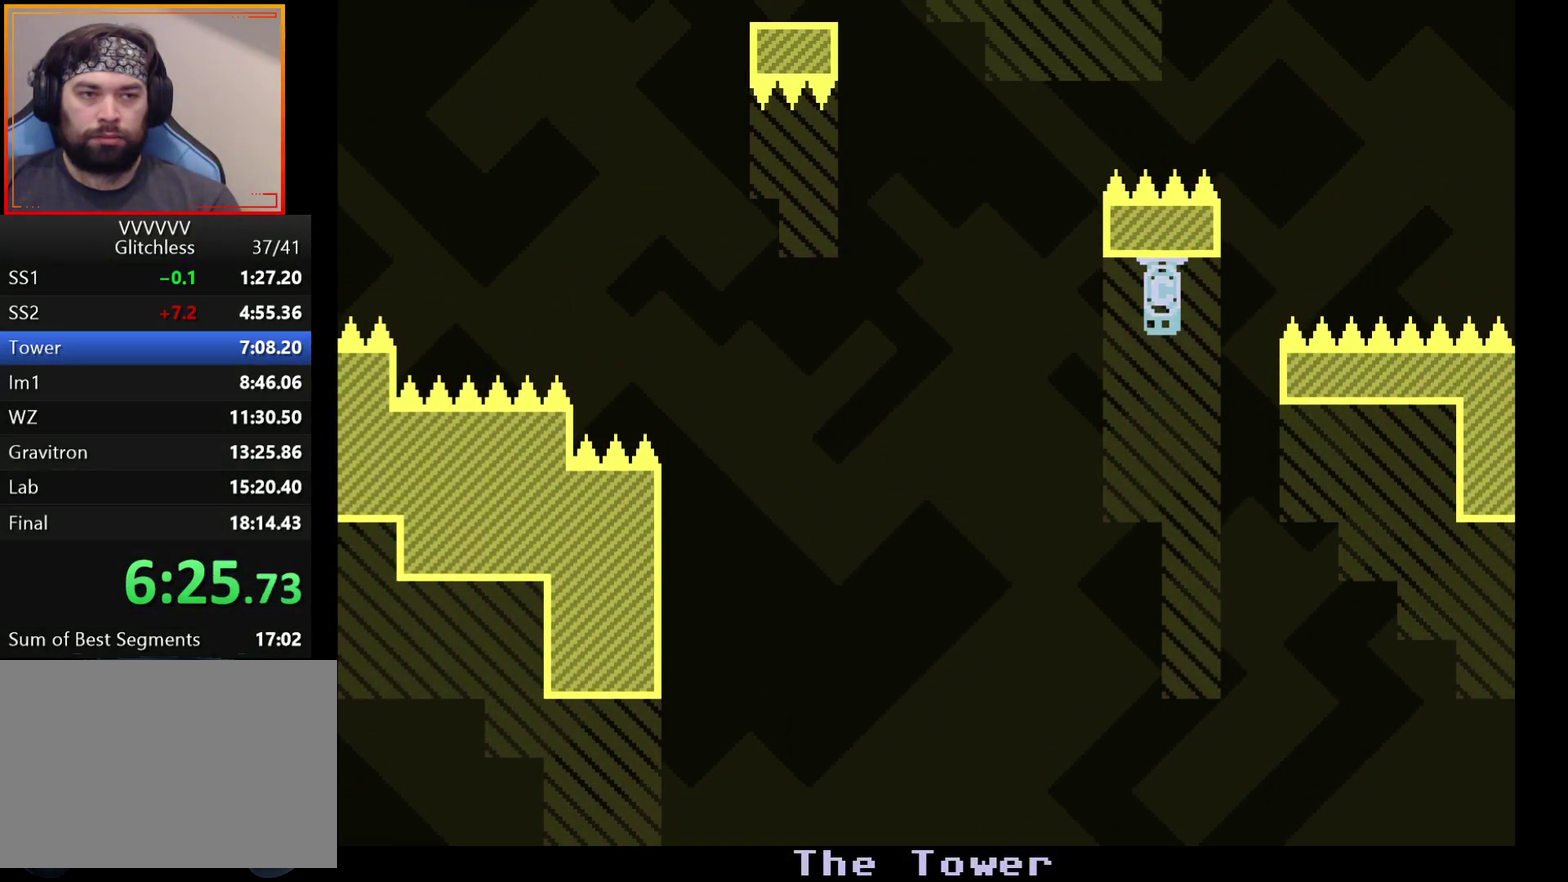
{"buttons": [], "left_stick": "center", "events": []}
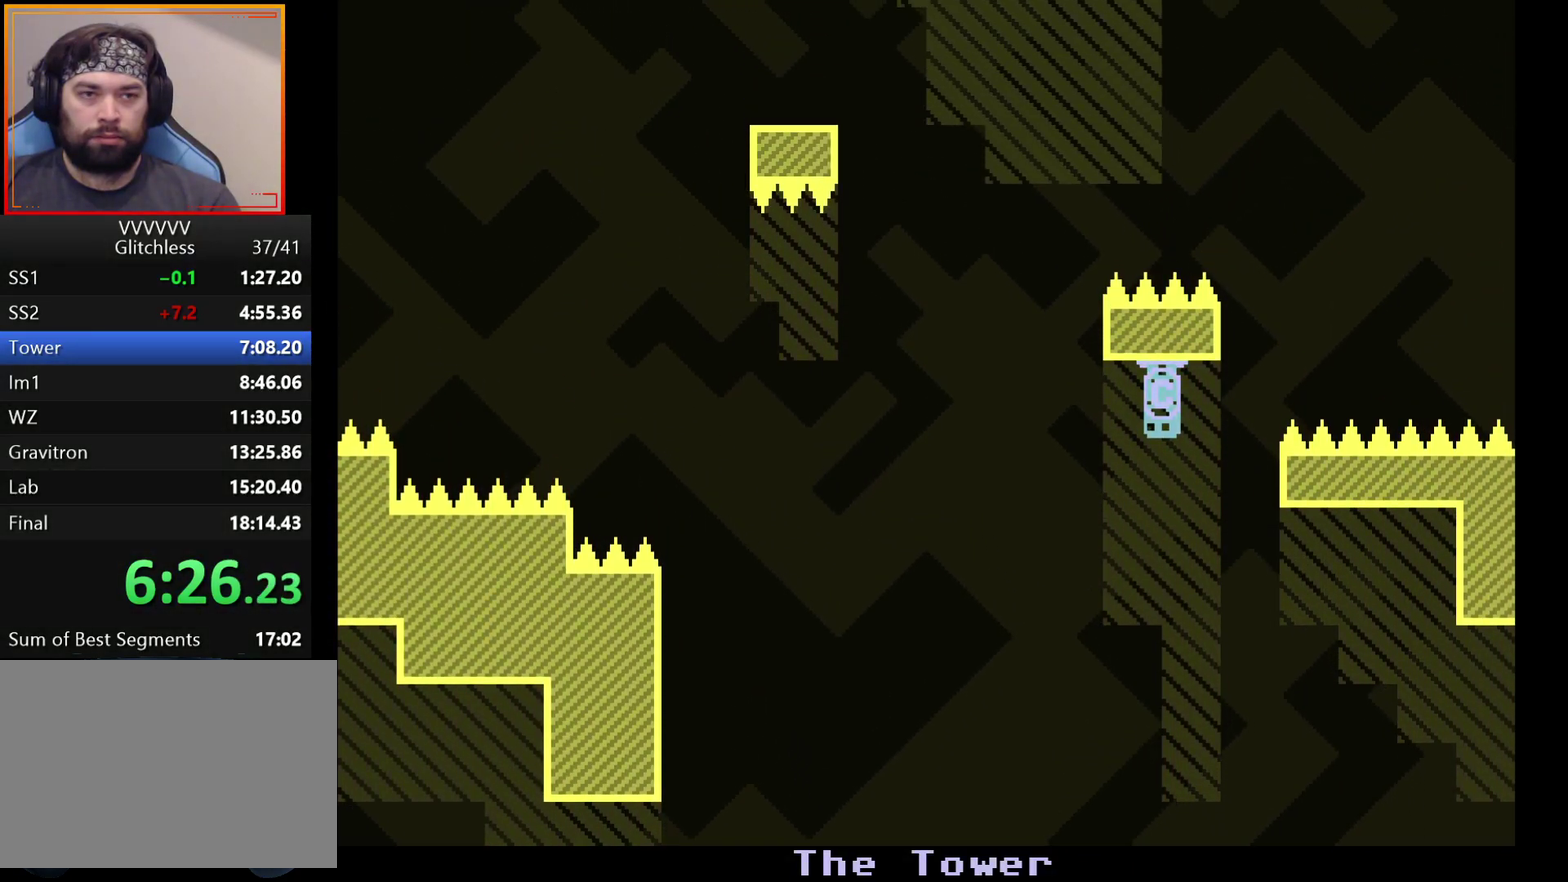
{"buttons": [], "left_stick": "left", "events": [[500, "left_stick", "left"]]}
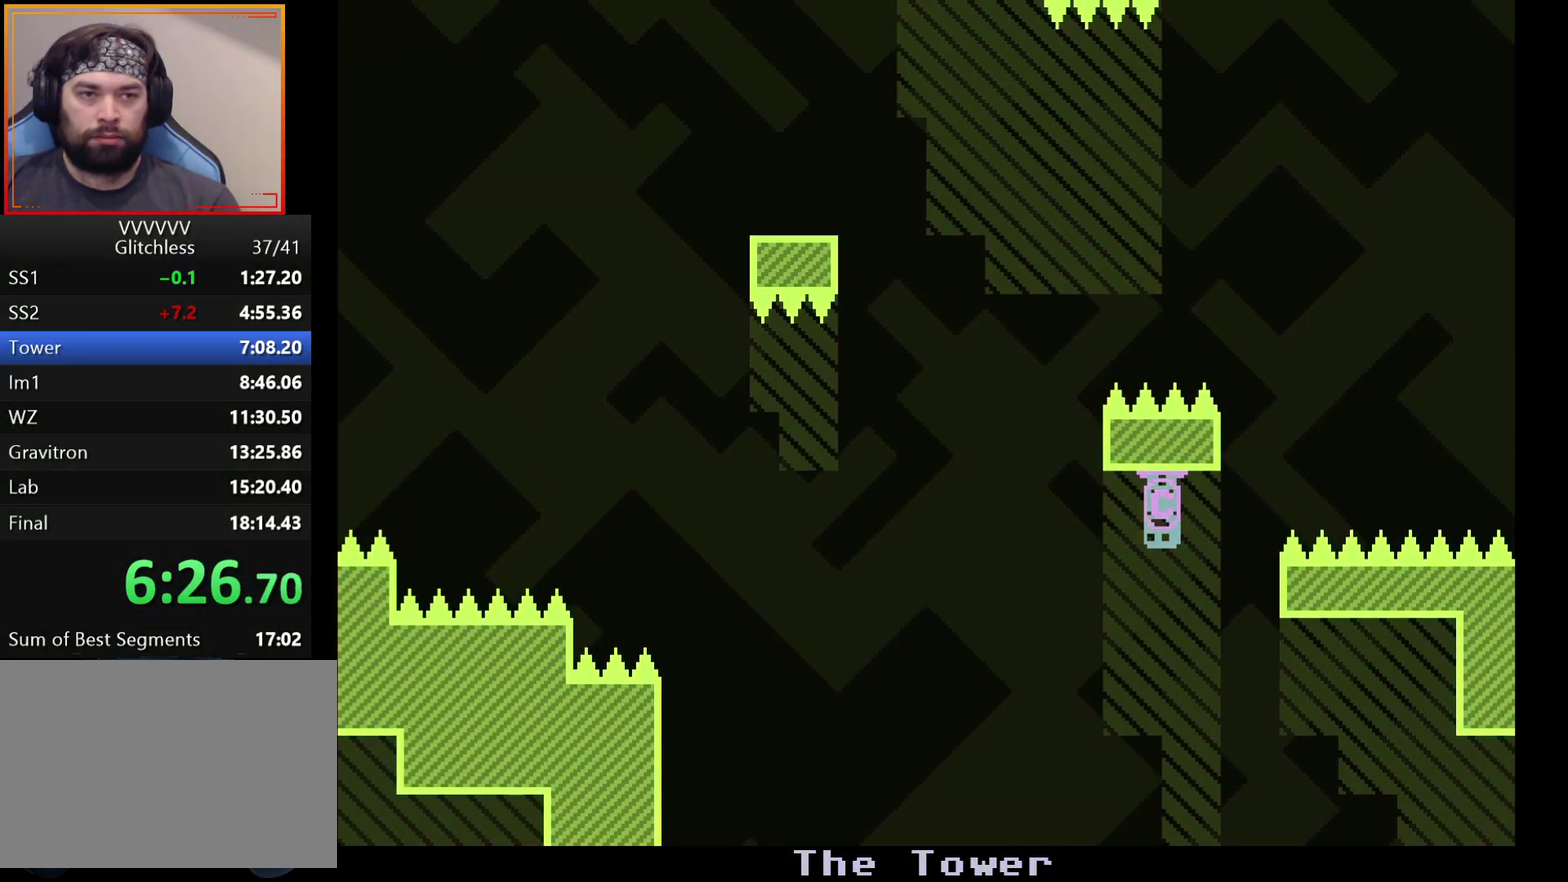
{"buttons": [], "left_stick": "right"}
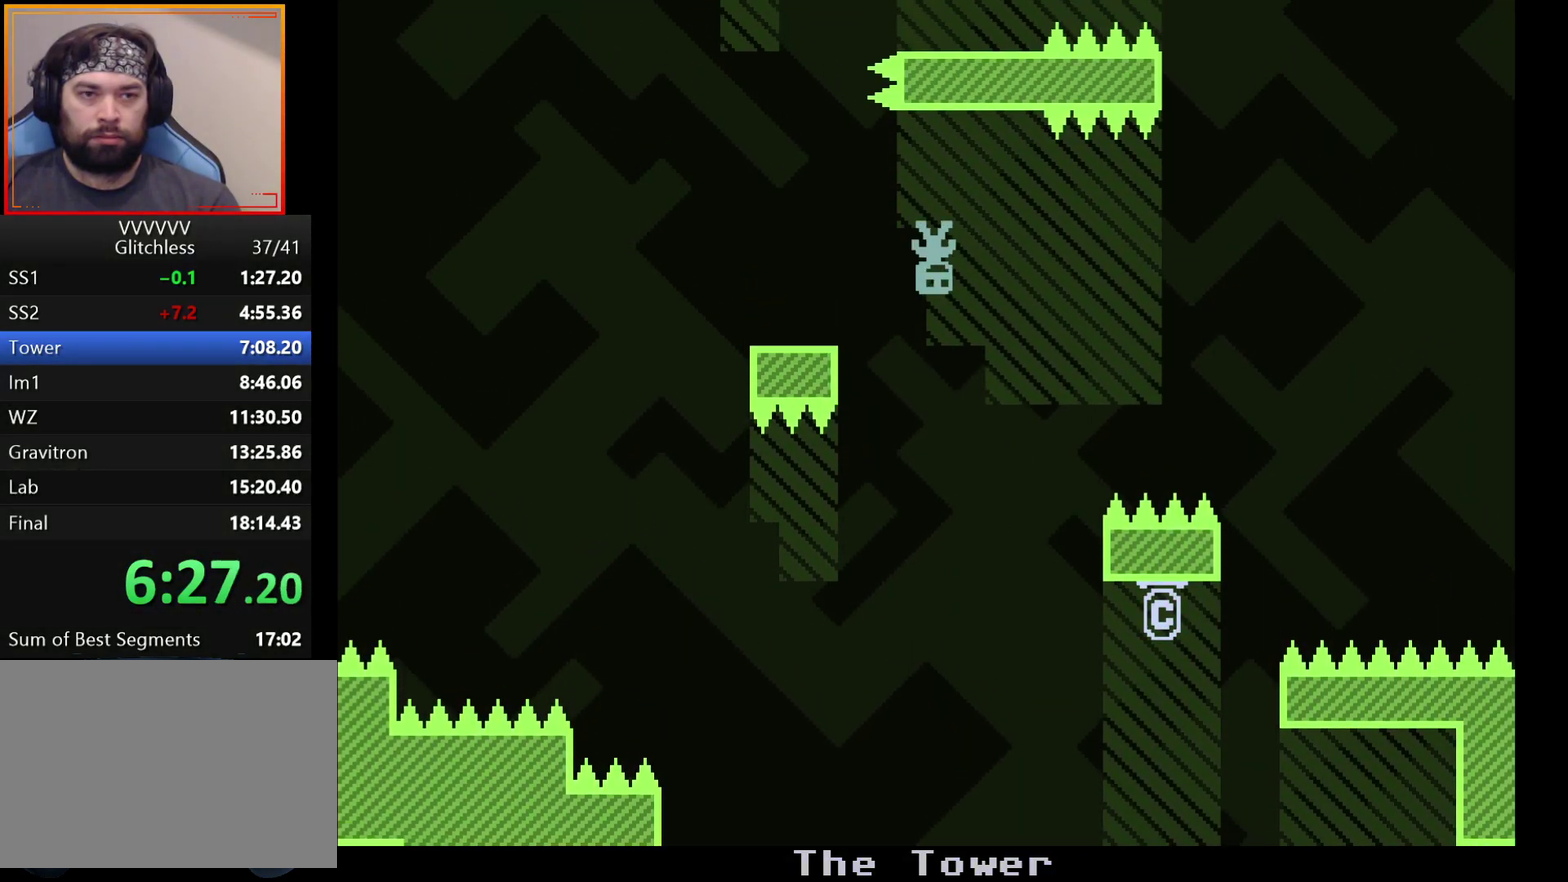
{"buttons": ["A"], "left_stick": "center"}
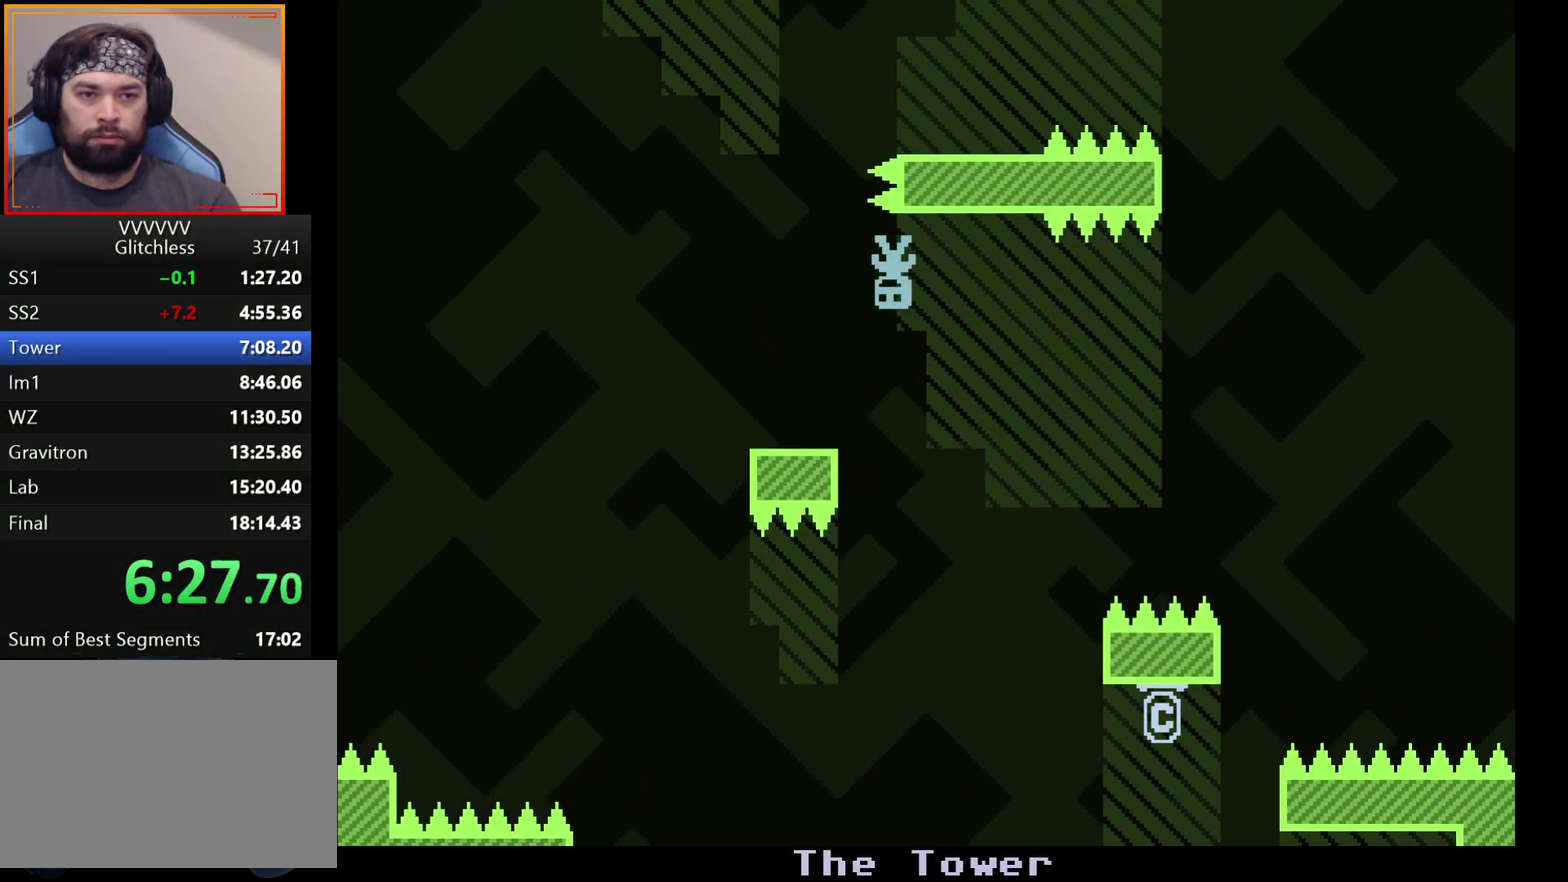
{"buttons": [], "left_stick": "center", "events": [[17, "A", "up"]]}
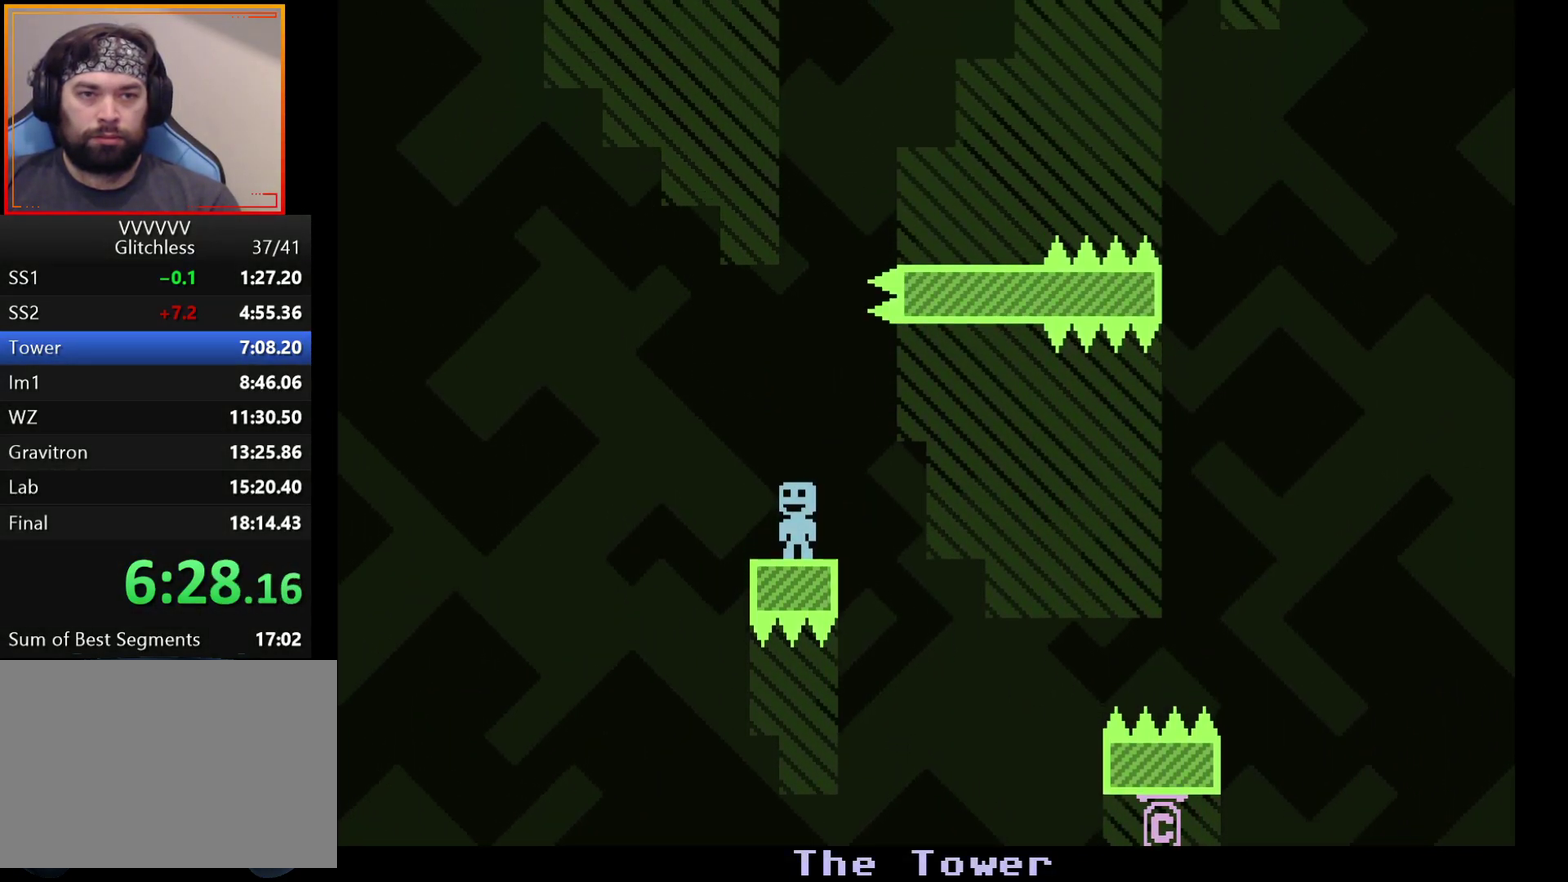
{"buttons": [], "left_stick": "center", "events": [[50, "left_stick", "left"], [117, "A", "down"], [183, "left_stick", "center"], [200, "A", "up"]]}
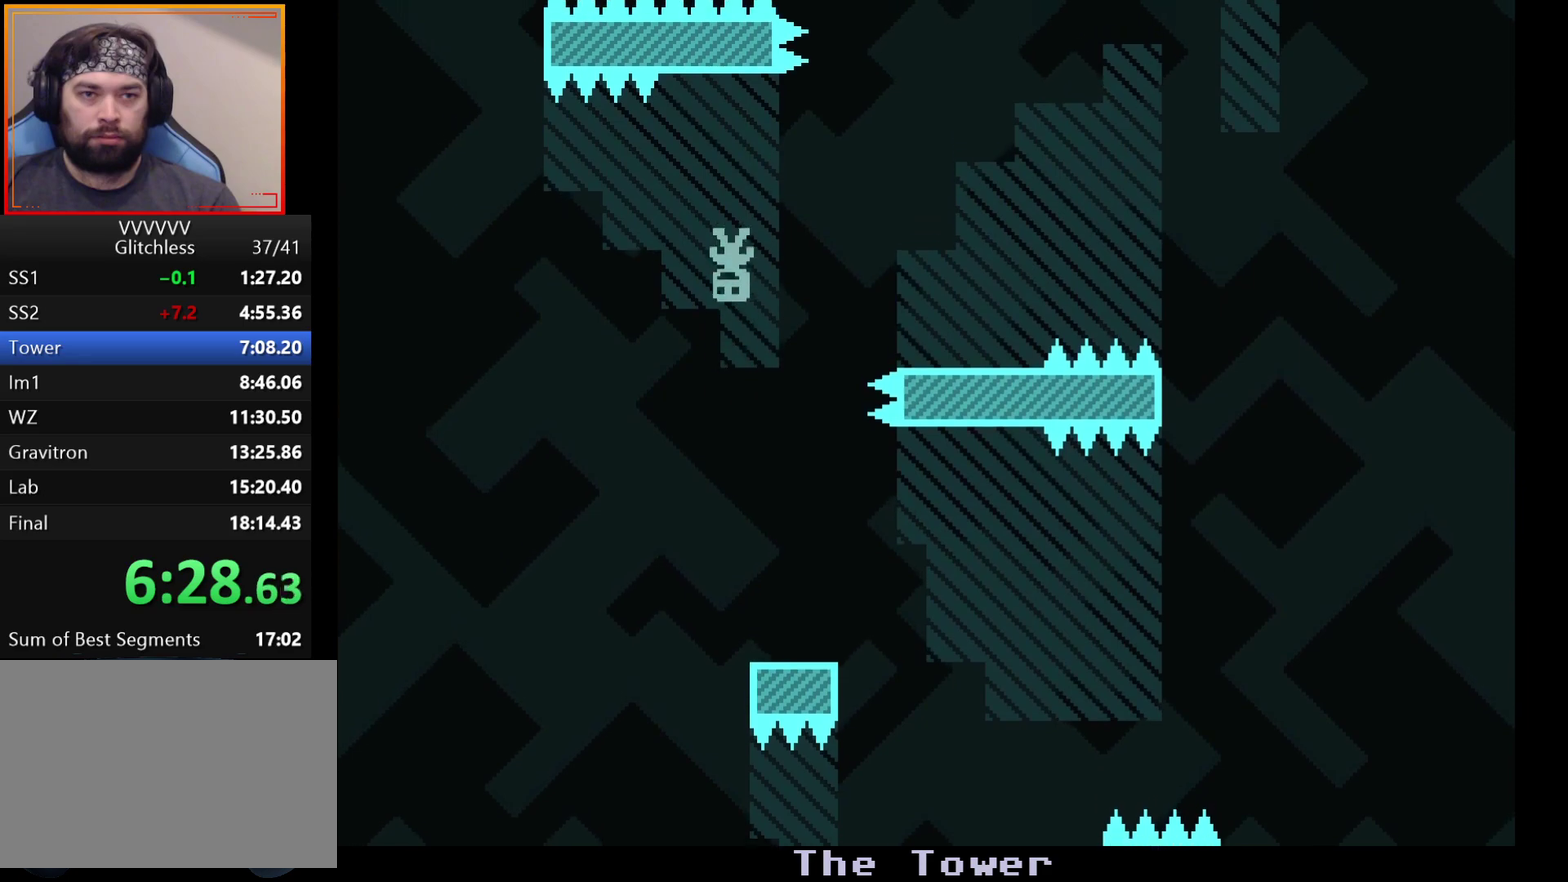
{"buttons": ["A"], "left_stick": "right", "events": [[283, "left_stick", "right"], [450, "A", "down"]]}
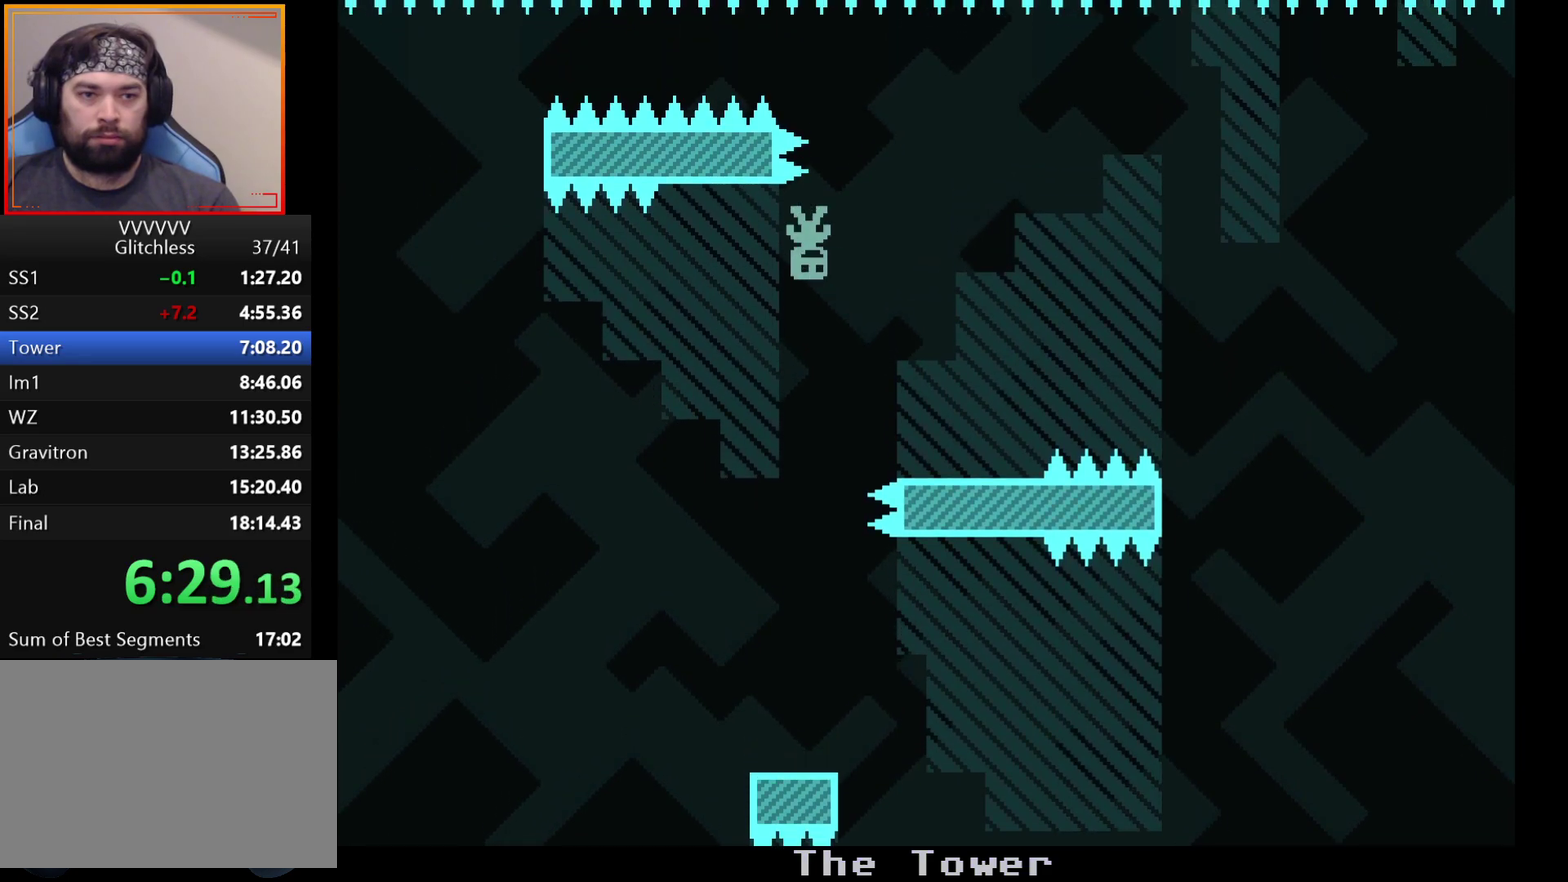
{"buttons": [], "left_stick": "center", "events": [[50, "A", "up"], [117, "left_stick", "center"]]}
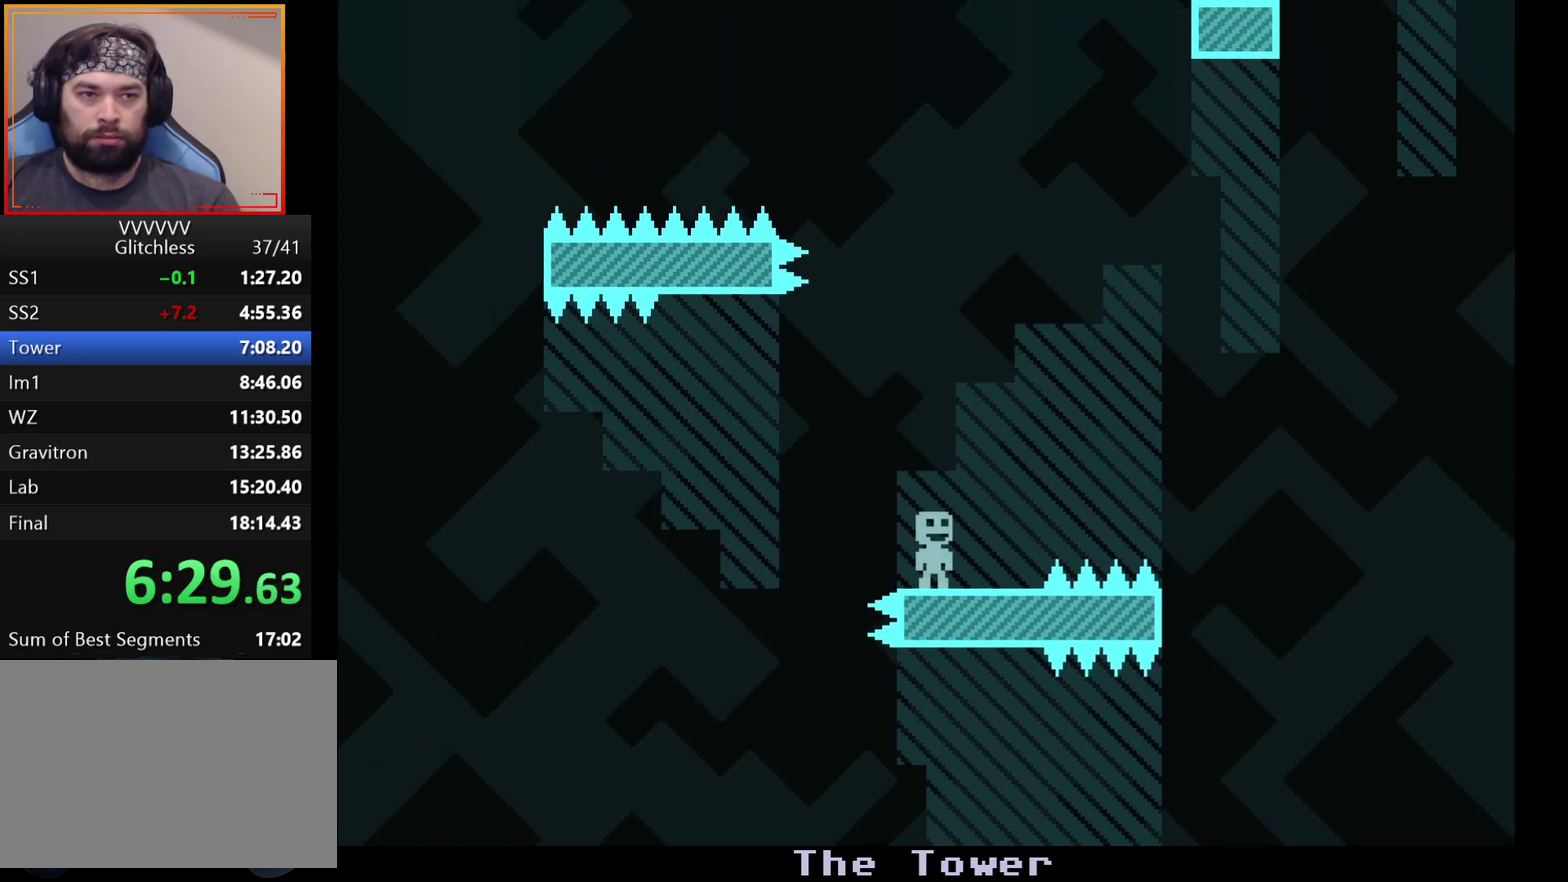
{"buttons": [], "left_stick": "right", "events": [[67, "left_stick", "right"], [183, "A", "down"], [317, "A", "up"]]}
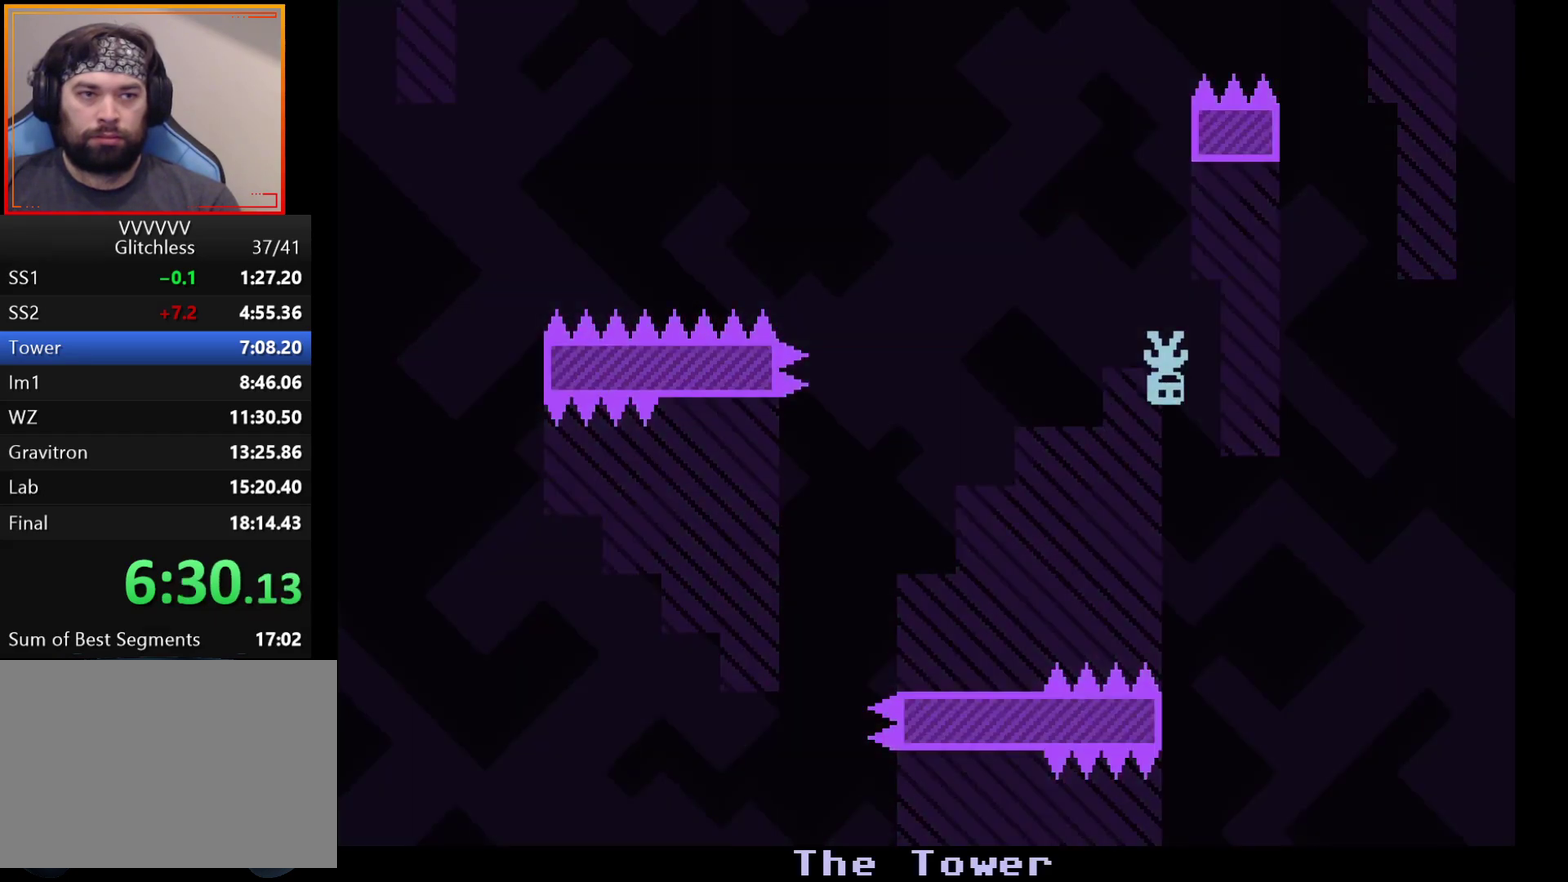
{"buttons": [], "left_stick": "right", "events": [[33, "left_stick", "center"], [467, "left_stick", "right"]]}
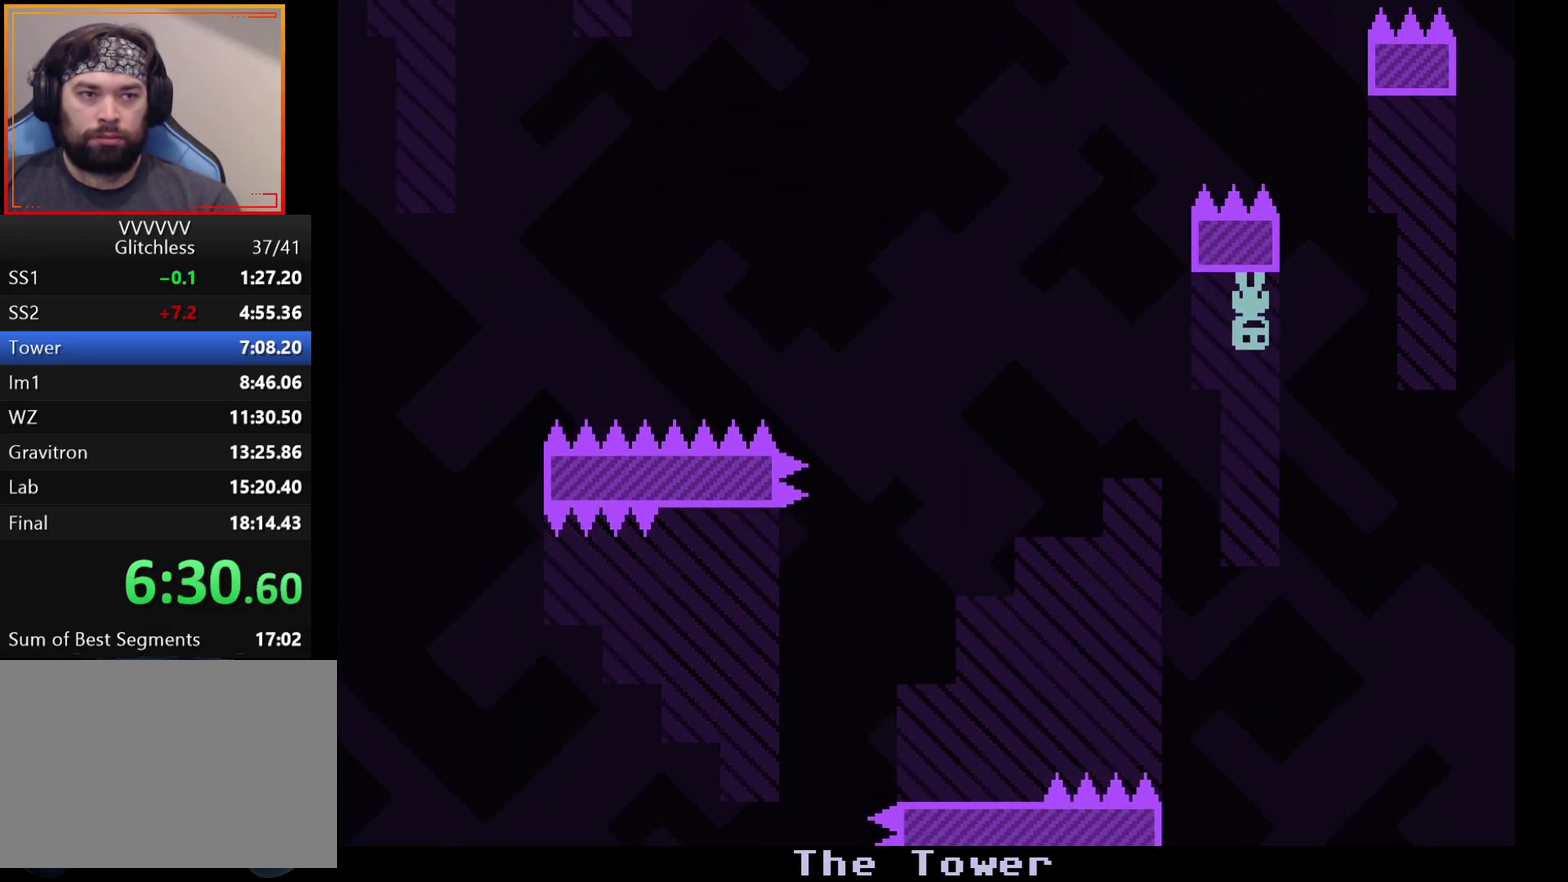
{"buttons": [], "left_stick": "center", "events": [[233, "left_stick", "center"]]}
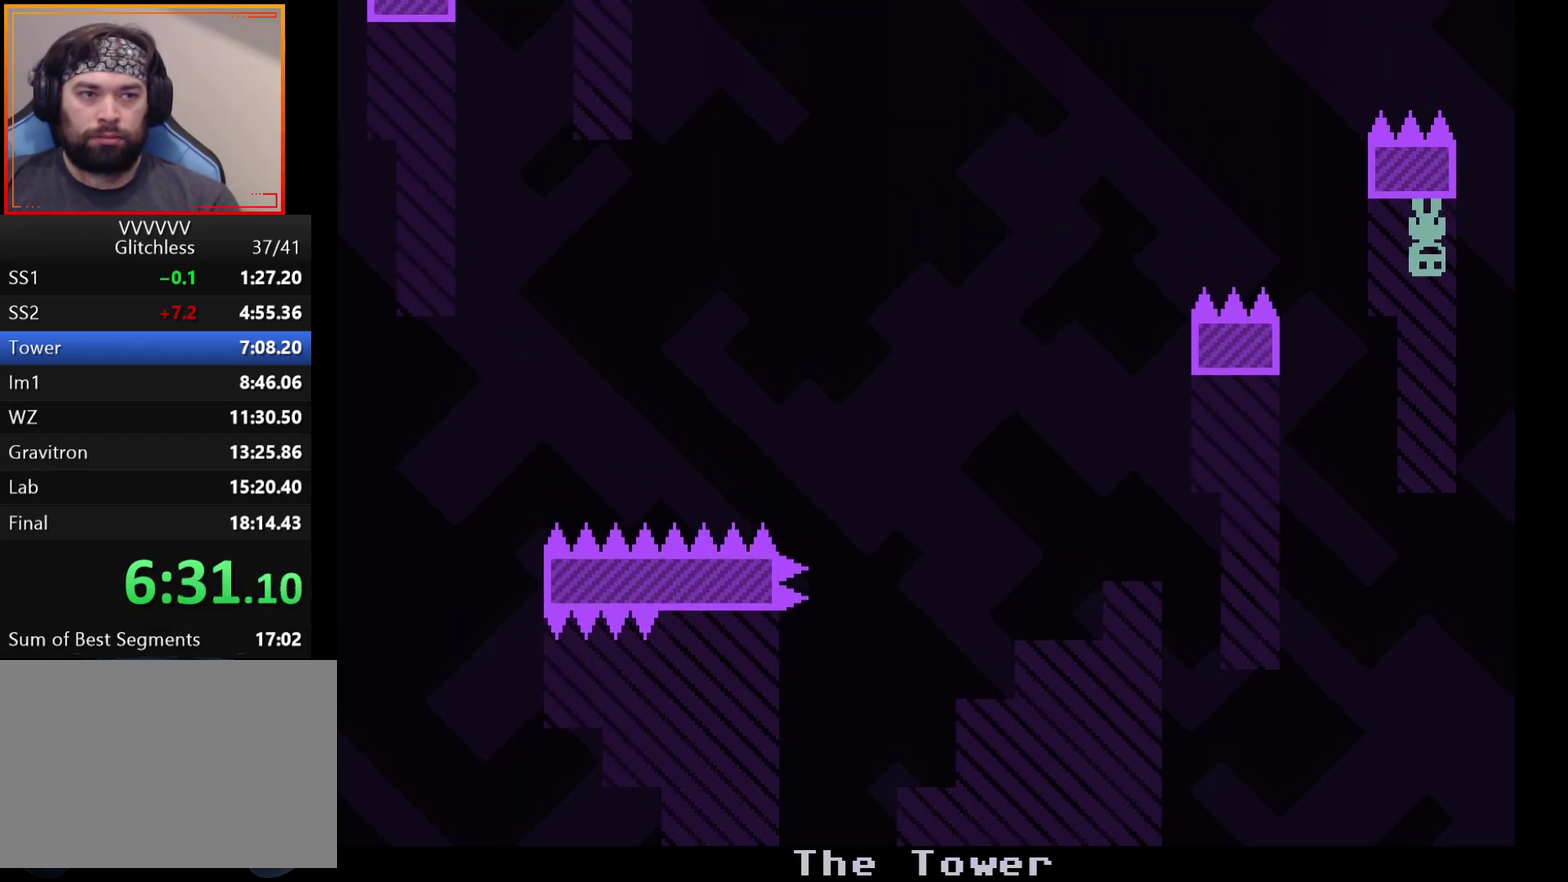
{"buttons": [], "left_stick": "right", "events": [[417, "left_stick", "right"]]}
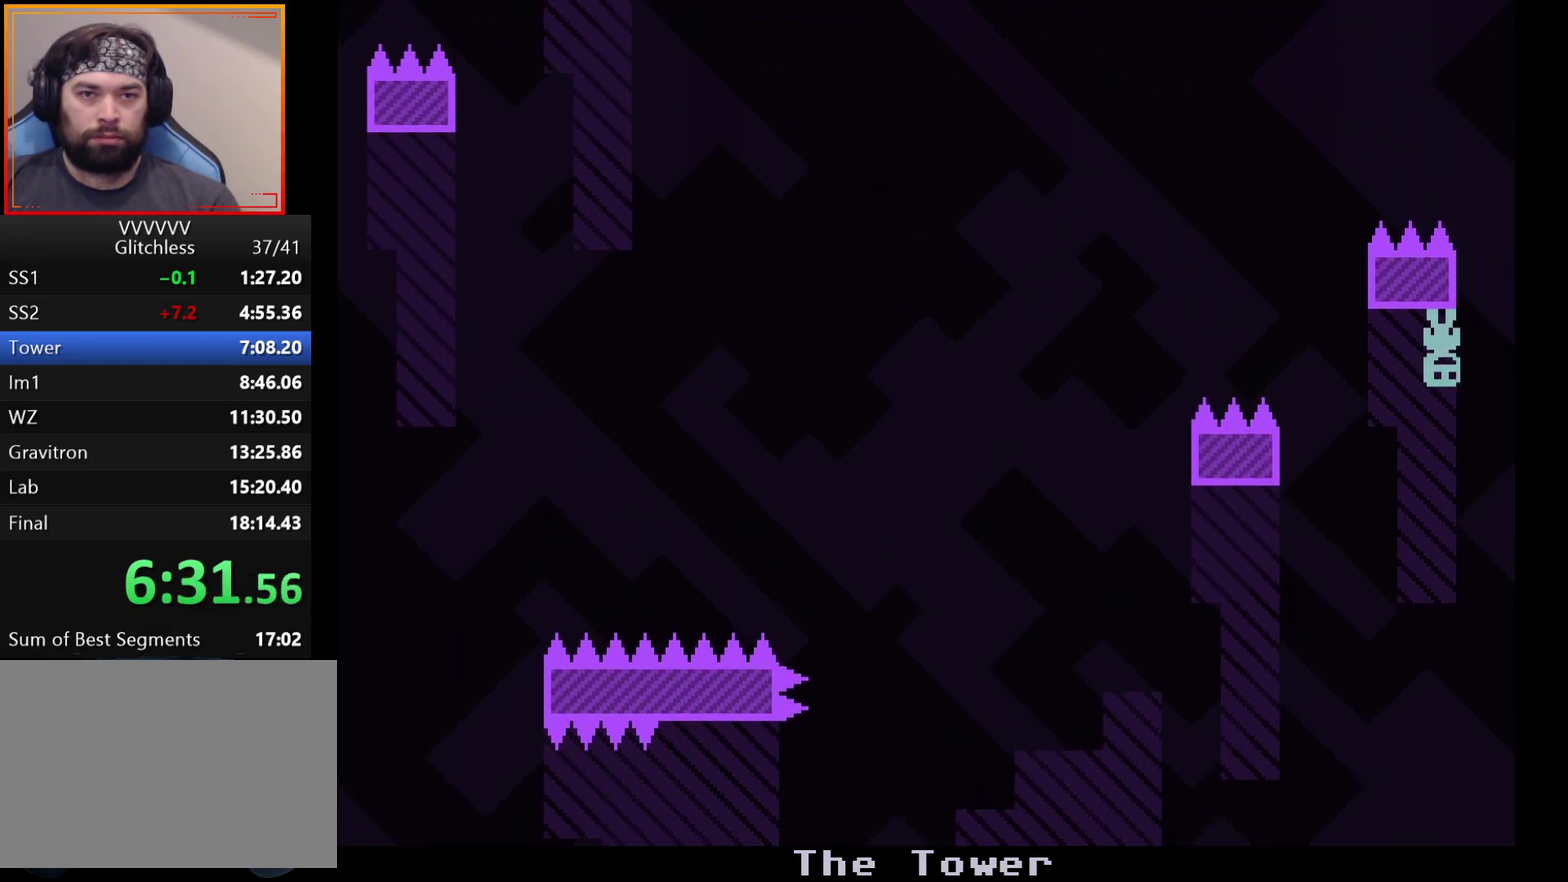
{"buttons": [], "left_stick": "center", "events": [[167, "left_stick", "center"]]}
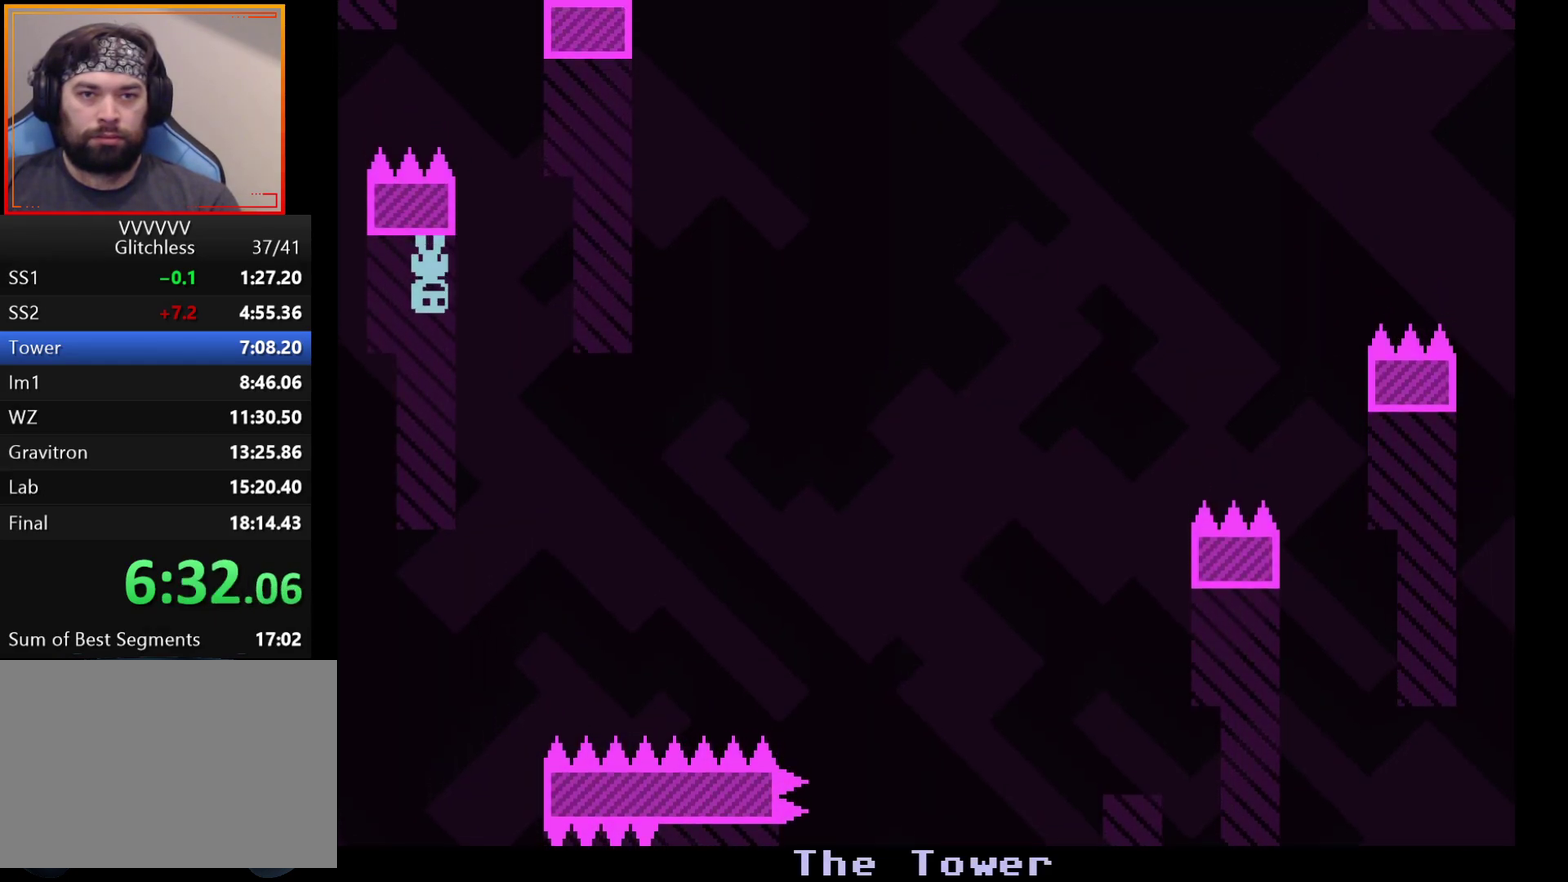
{"buttons": [], "left_stick": "center", "events": [[67, "left_stick", "right"], [300, "left_stick", "center"]]}
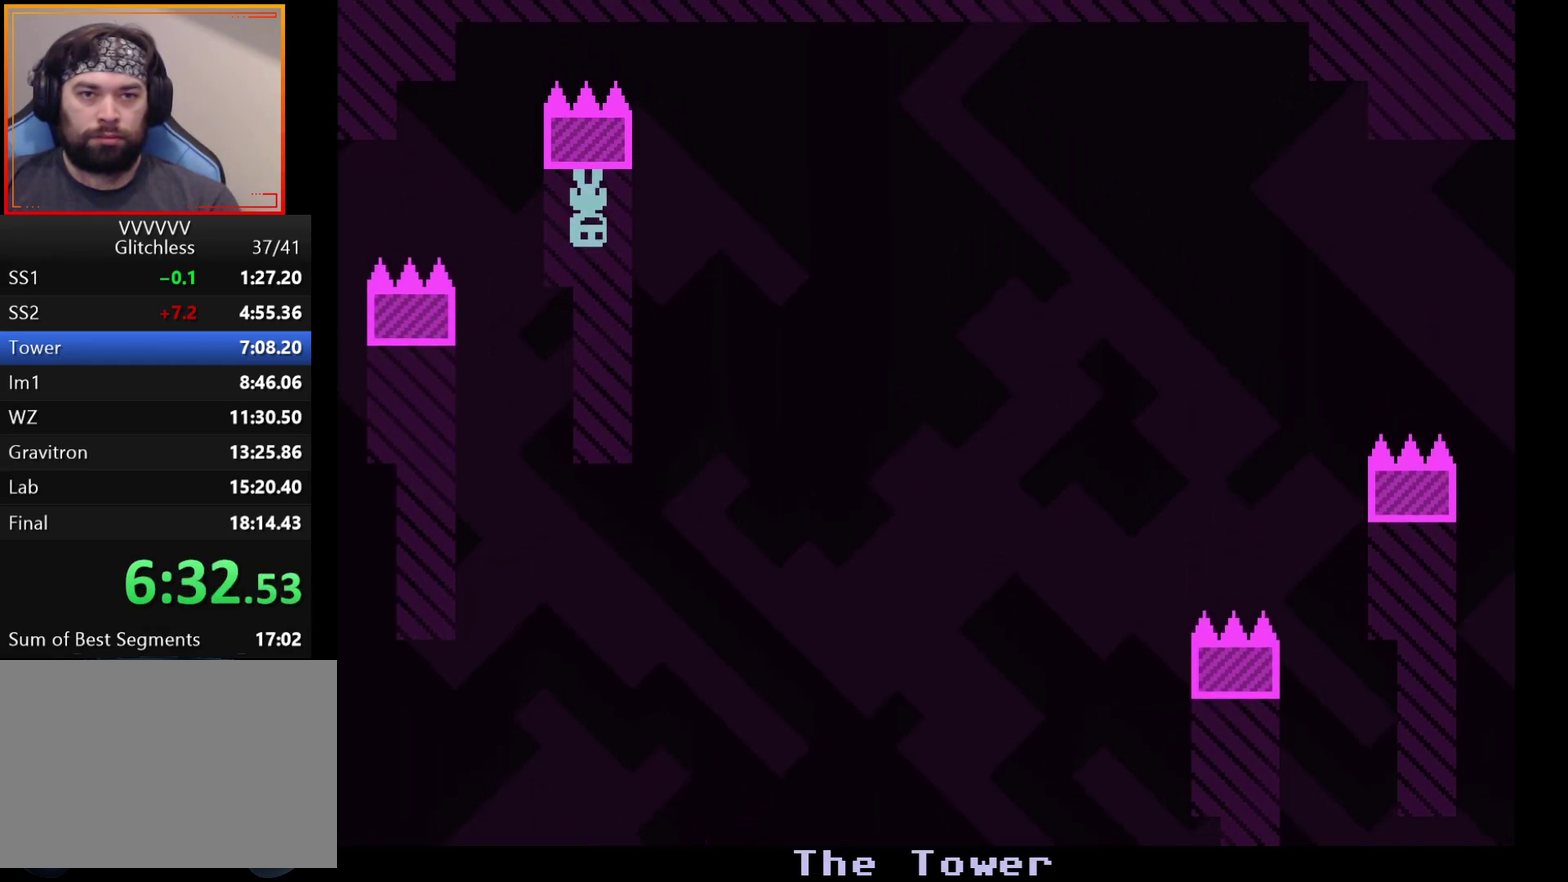
{"buttons": [], "left_stick": "center", "events": []}
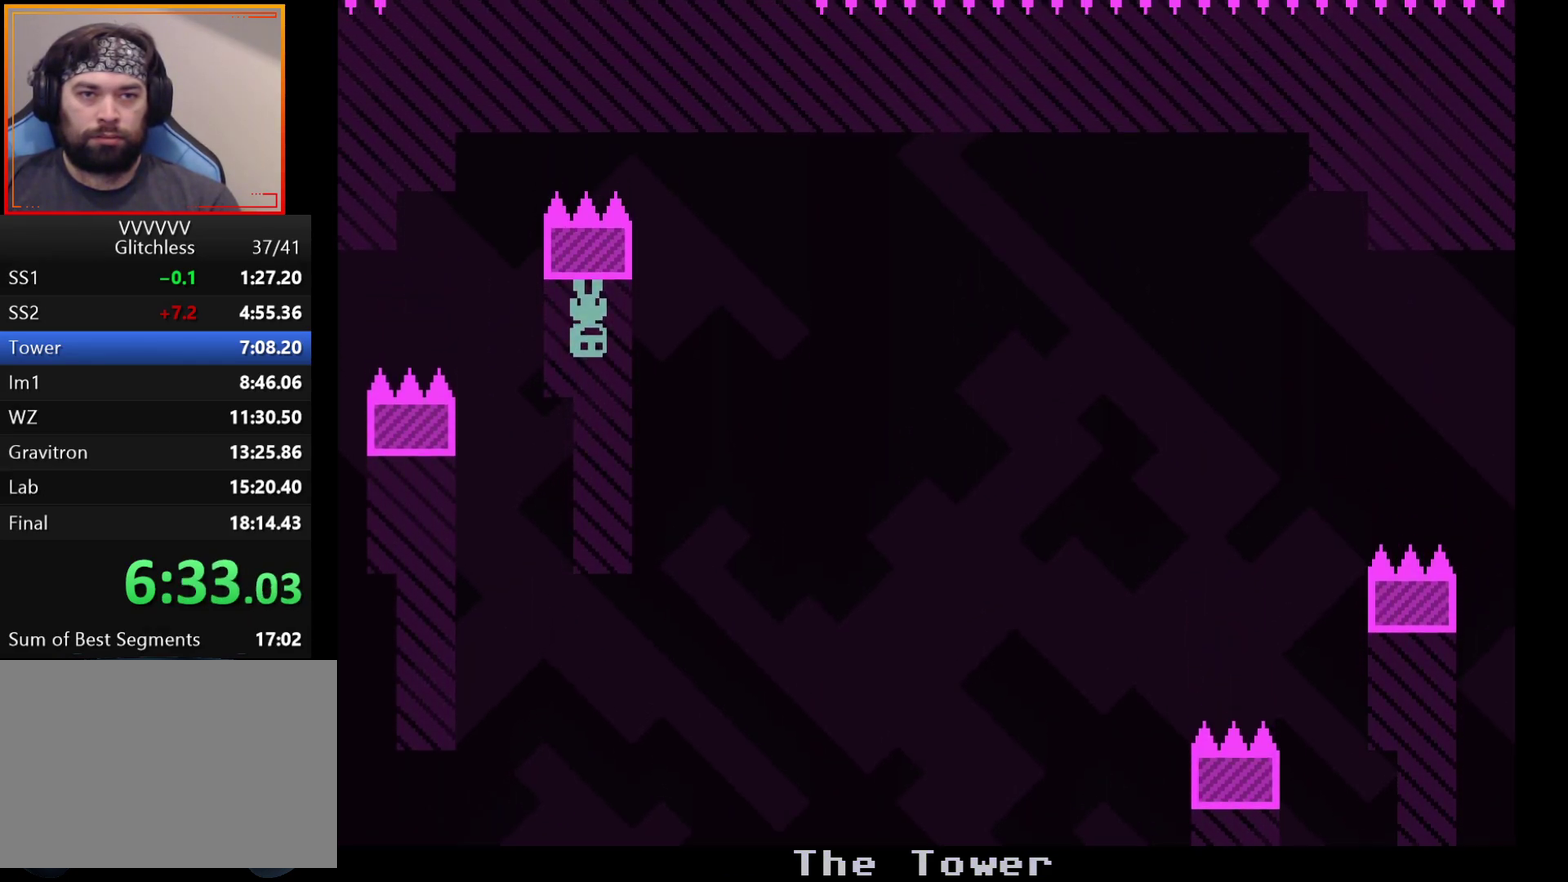
{"buttons": [], "left_stick": "center", "events": [[167, "left_stick", "right"], [417, "left_stick", "center"]]}
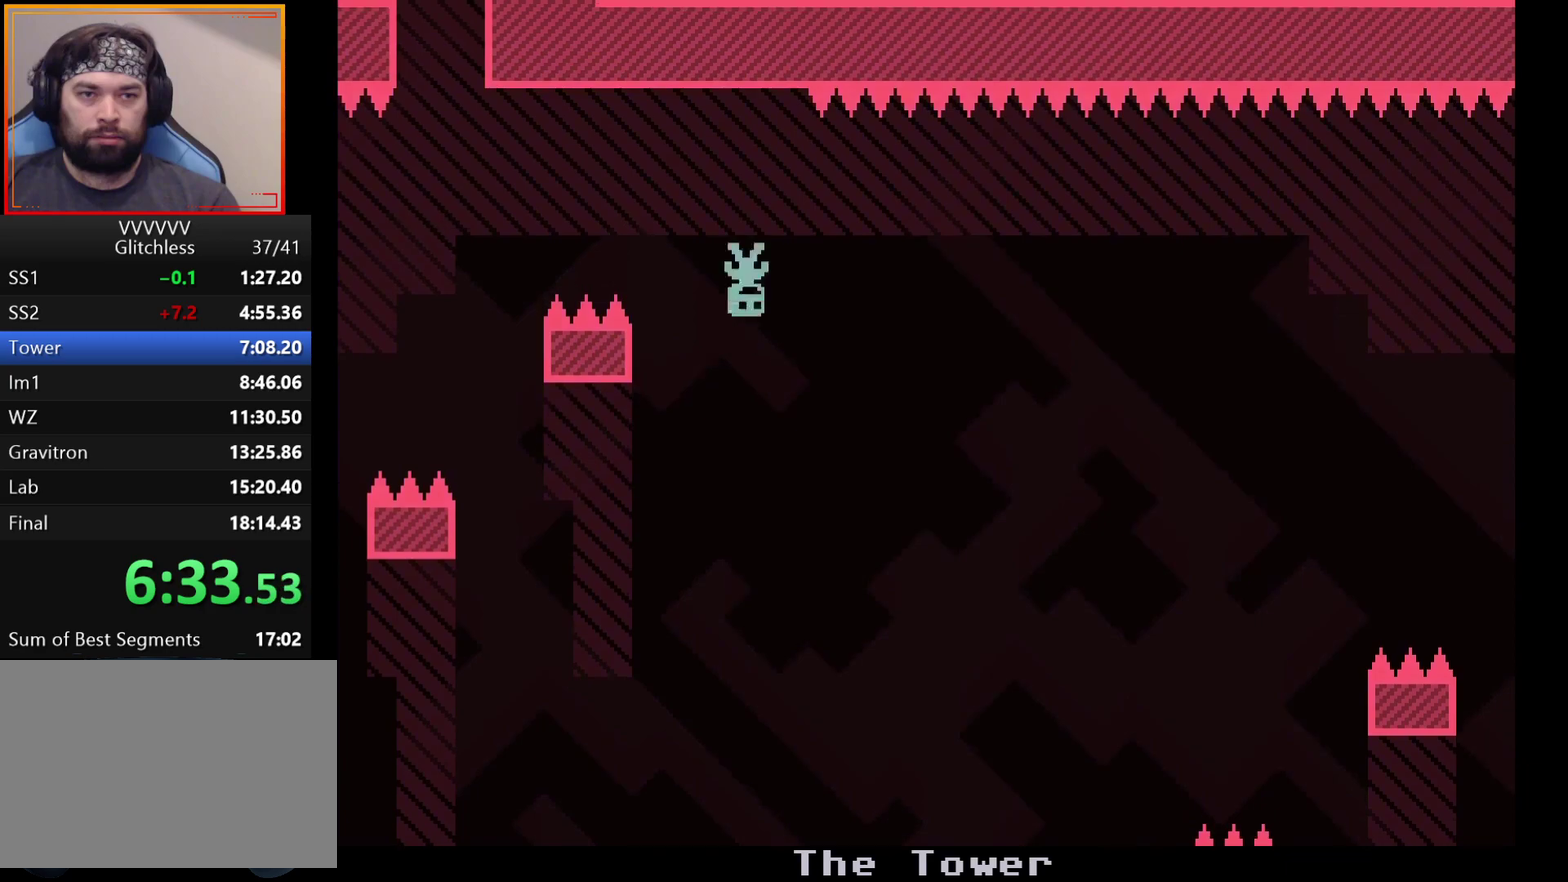
{"buttons": [], "left_stick": "center", "events": [[150, "left_stick", "left"], [333, "left_stick", "center"]]}
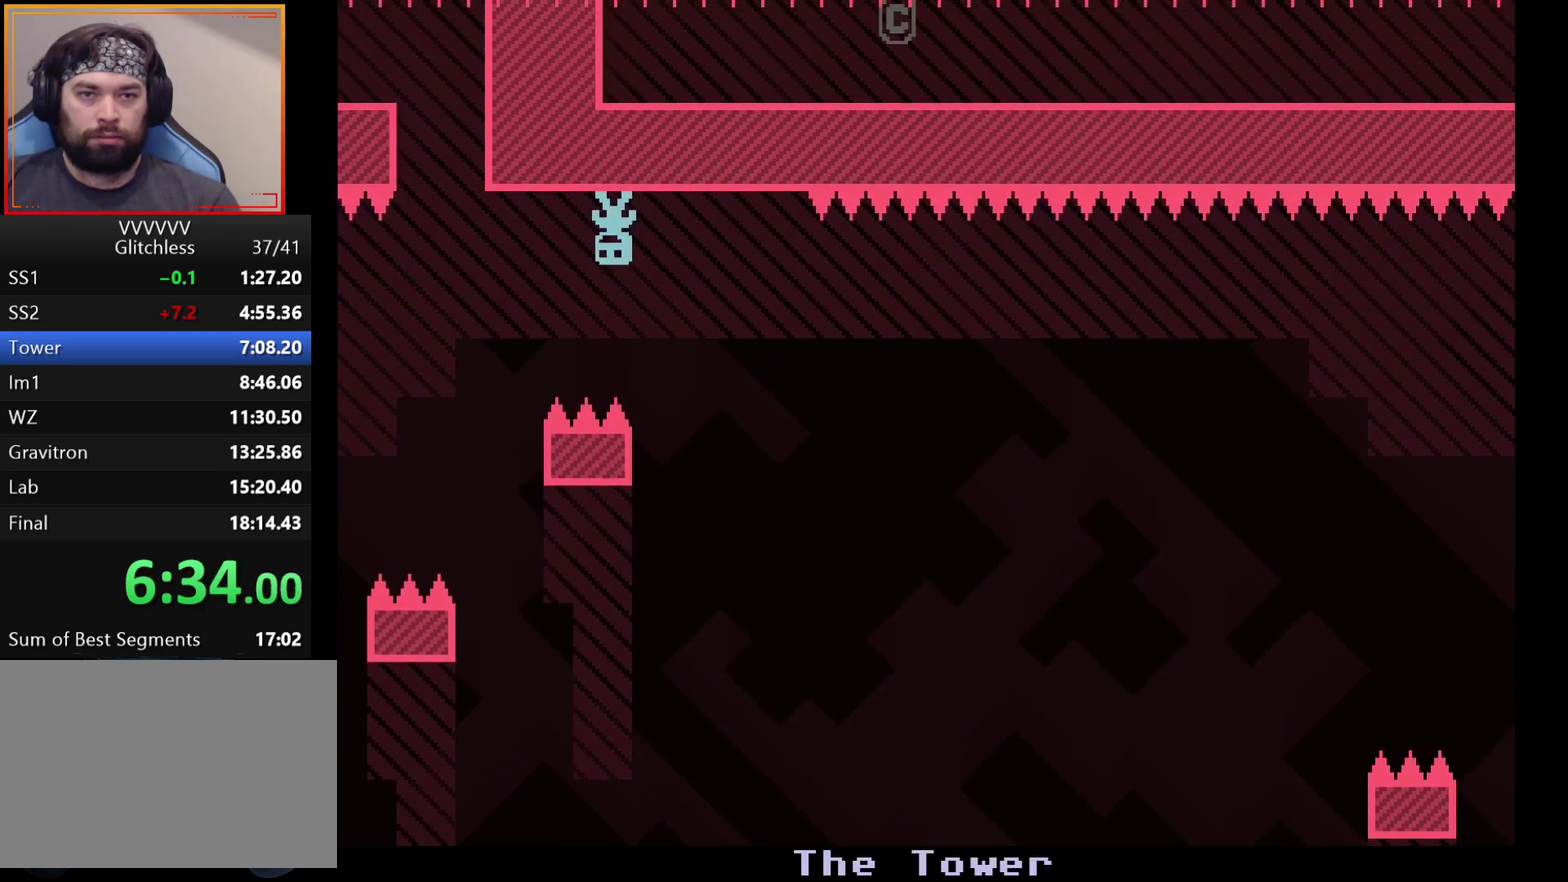
{"buttons": [], "left_stick": "left", "events": [[183, "left_stick", "left"]]}
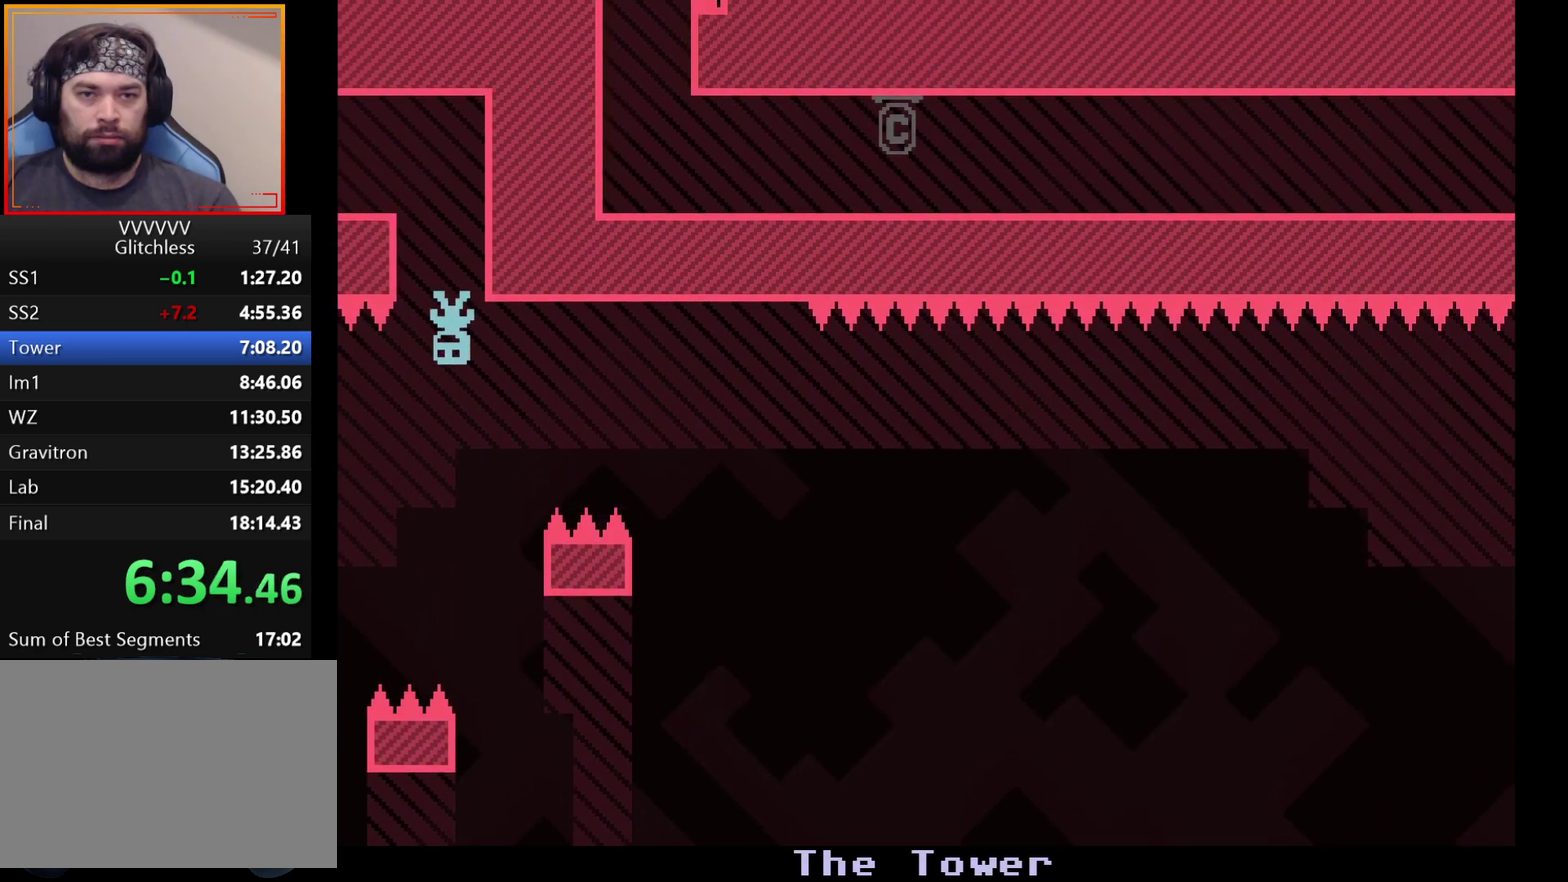
{"buttons": [], "left_stick": "left", "events": []}
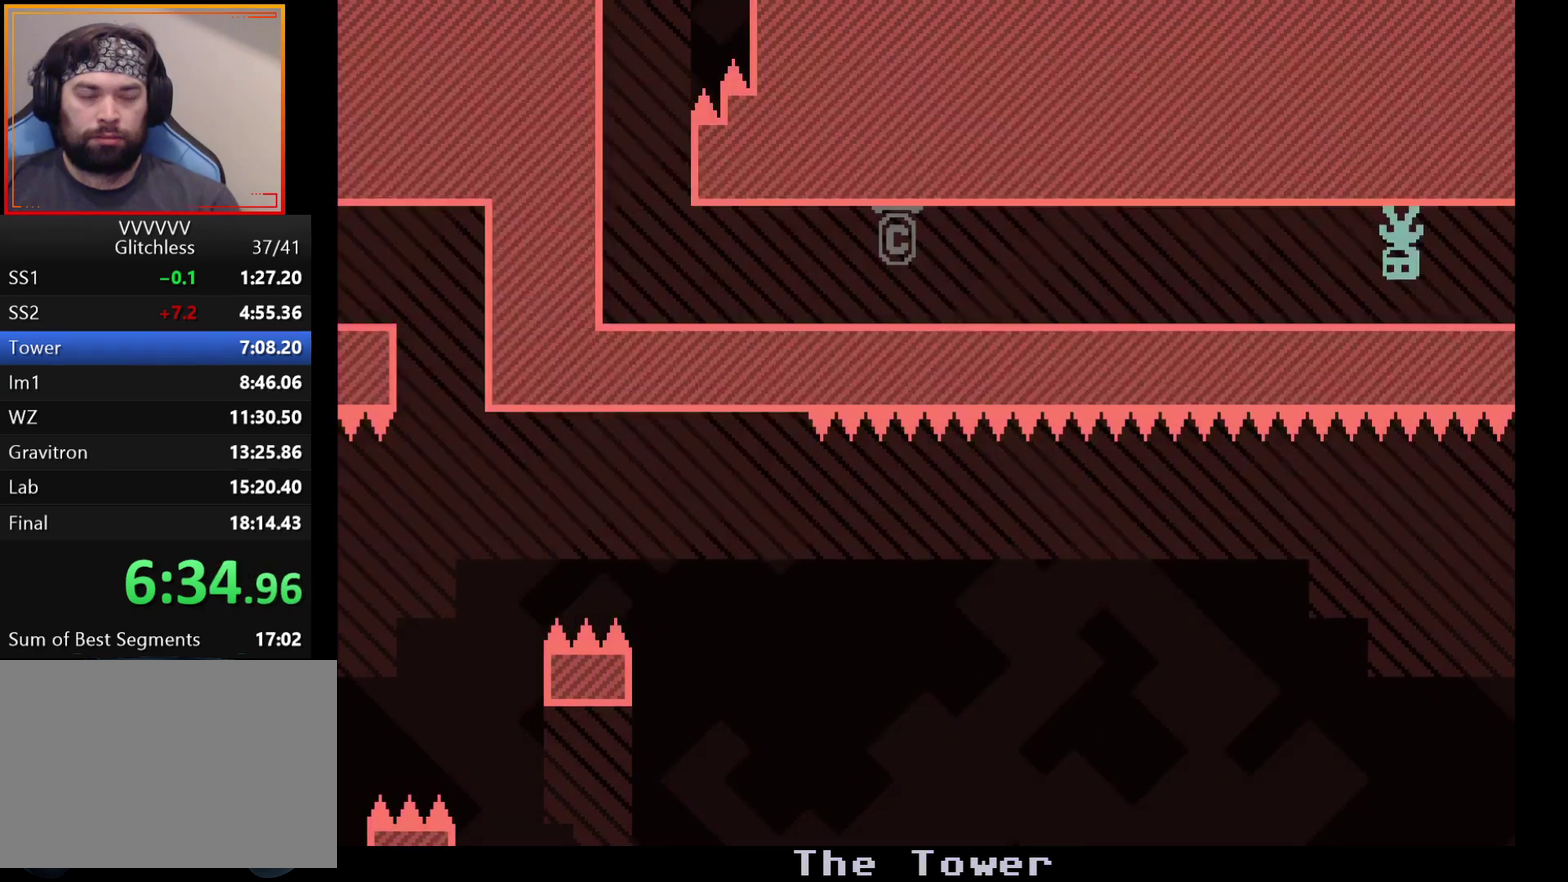
{"buttons": [], "left_stick": "left", "events": []}